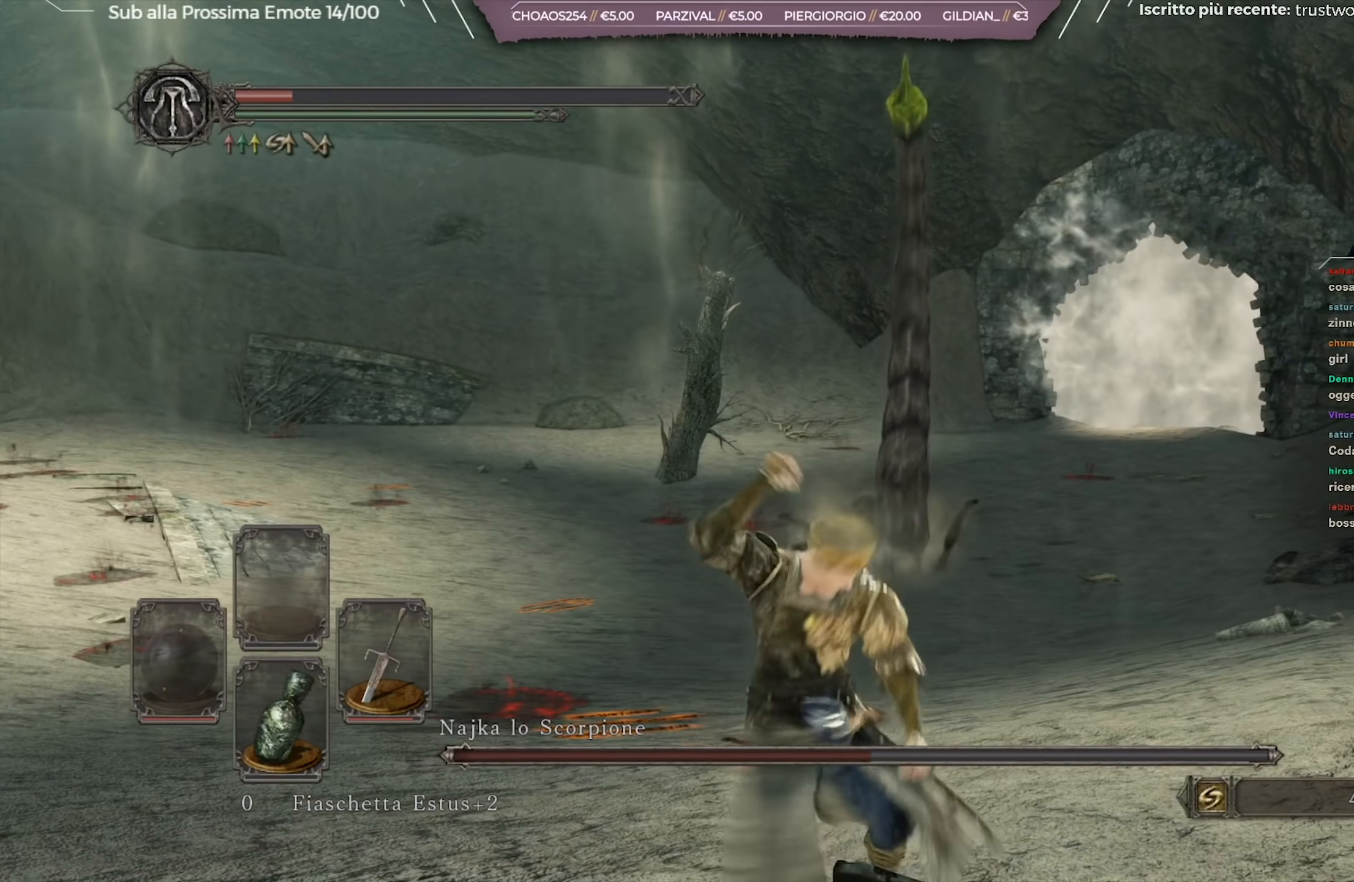
Gameplay with a controller (Xbox layout); each line is a JSON object with the inputs held at the frame after it. "events" lists button and stick changes between this image and that frame as [ms after this image, input, new state], when the widget could be followed in between.
{"buttons": ["B"], "left_stick": "up", "right_stick": "center", "events": [[250, "right_stick", "down-left"], [417, "right_stick", "center"], [484, "left_stick", "up"]]}
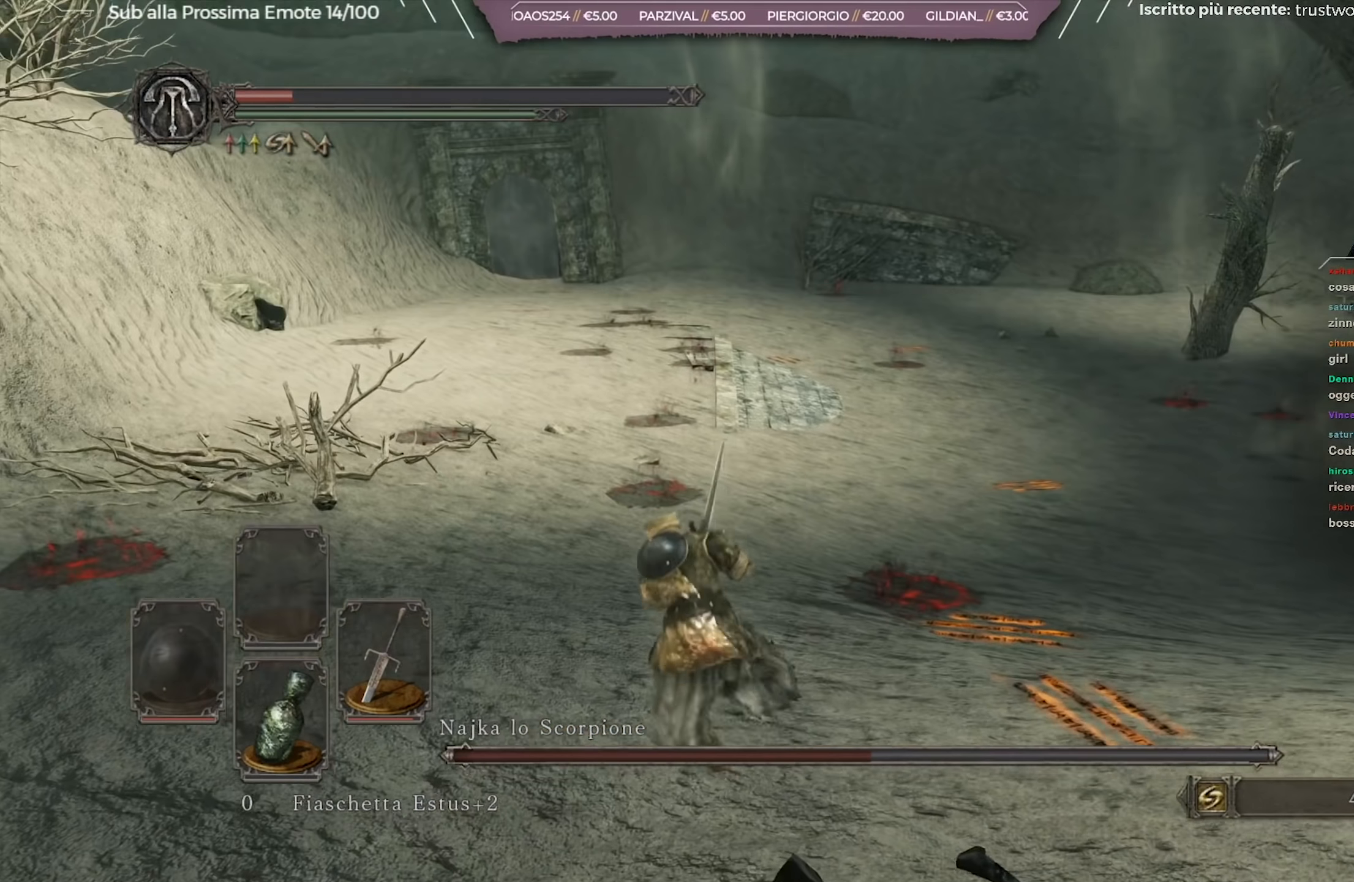
{"buttons": ["B"], "left_stick": "up", "right_stick": "center", "events": []}
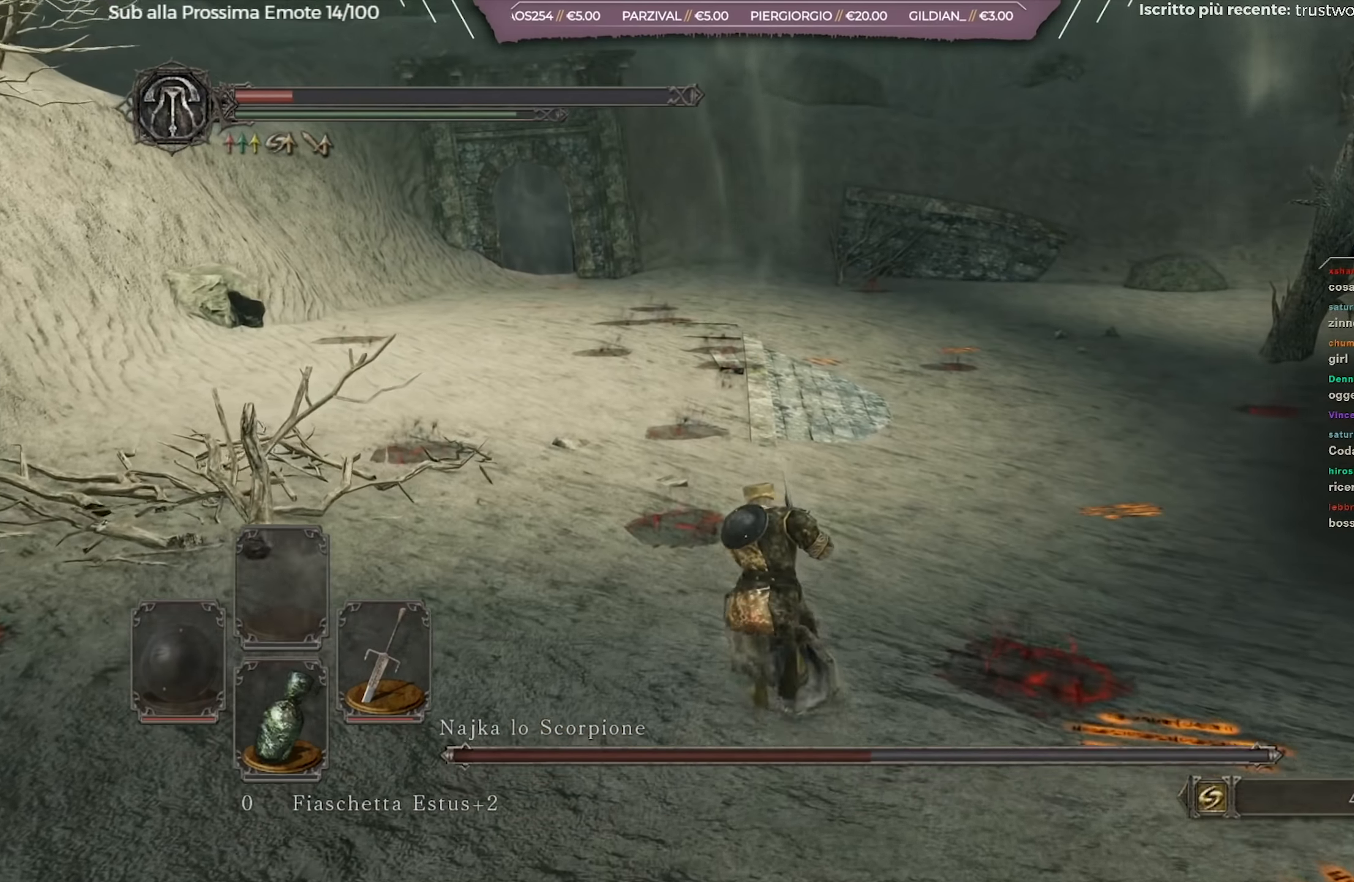
{"buttons": ["B"], "left_stick": "up", "right_stick": "center", "events": []}
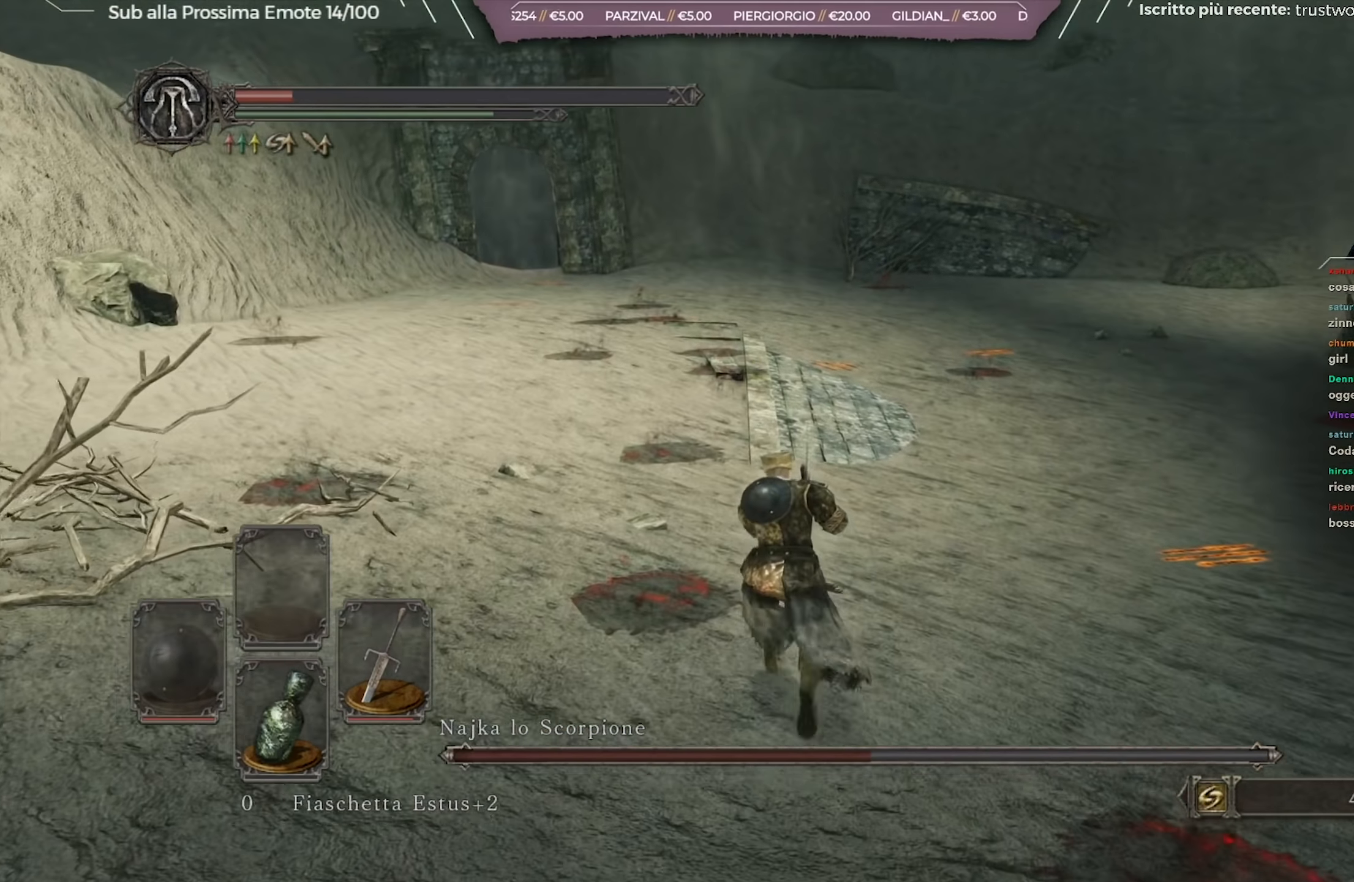
{"buttons": [], "left_stick": "up", "right_stick": "center", "events": [[50, "B", "up"], [250, "START", "down"], [417, "START", "up"]]}
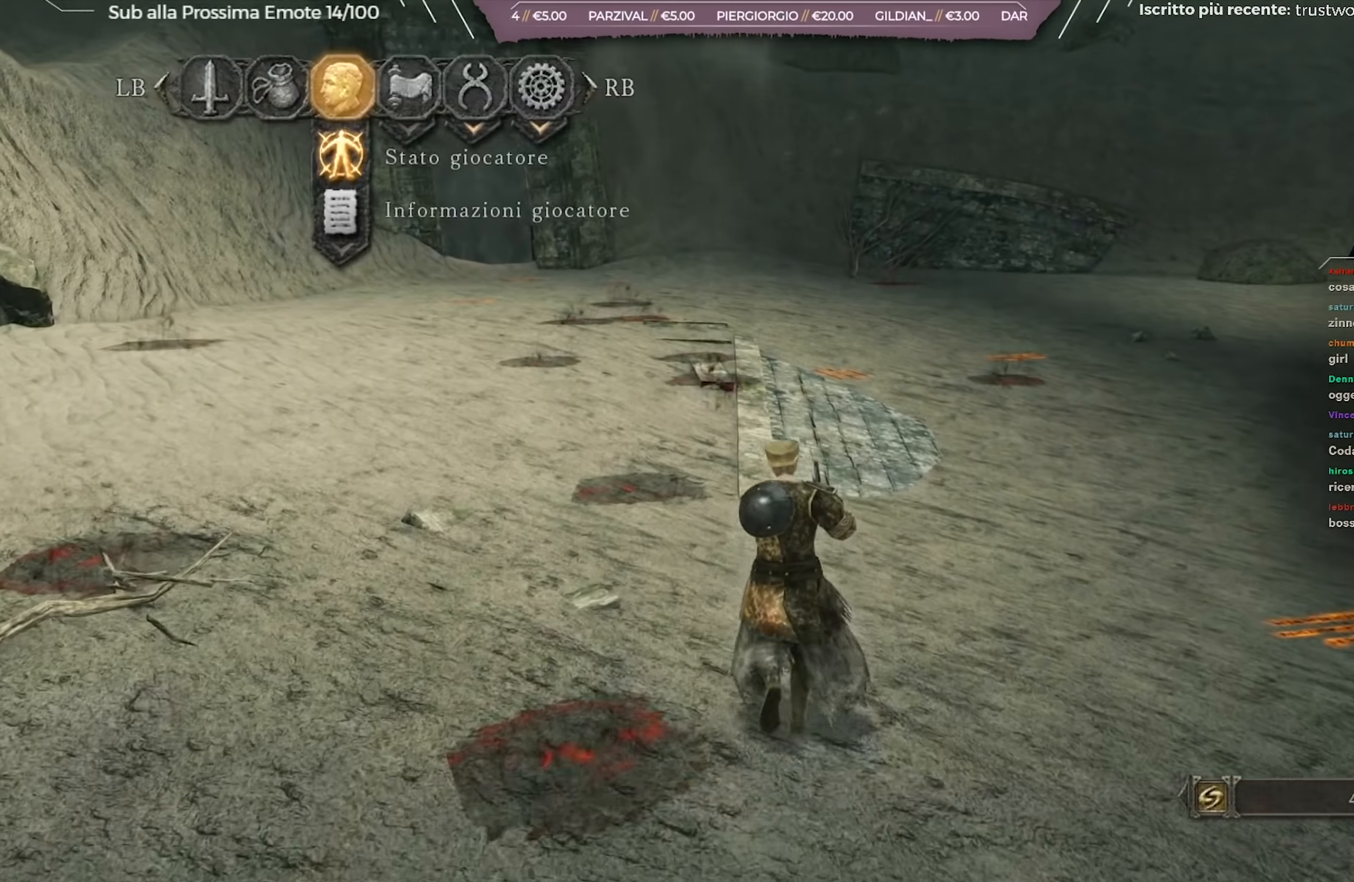
{"buttons": ["DPAD_LEFT"], "left_stick": "up", "right_stick": "center", "events": [[184, "DPAD_RIGHT", "down"], [267, "DPAD_RIGHT", "up"], [467, "DPAD_LEFT", "down"]]}
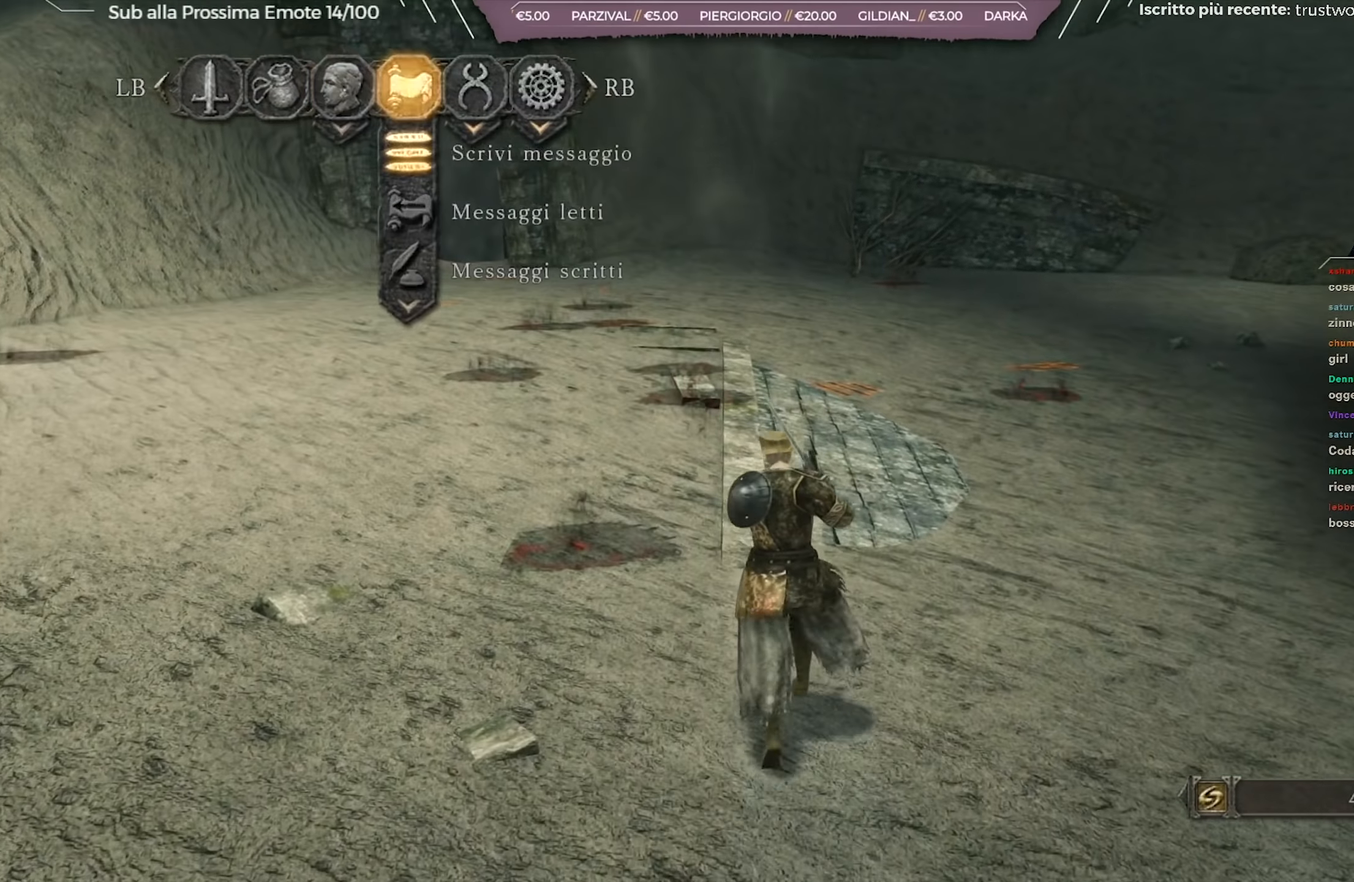
{"buttons": ["A"], "left_stick": "up", "right_stick": "center", "events": [[100, "DPAD_LEFT", "up"], [200, "DPAD_LEFT", "down"], [250, "DPAD_LEFT", "up"], [417, "A", "down"]]}
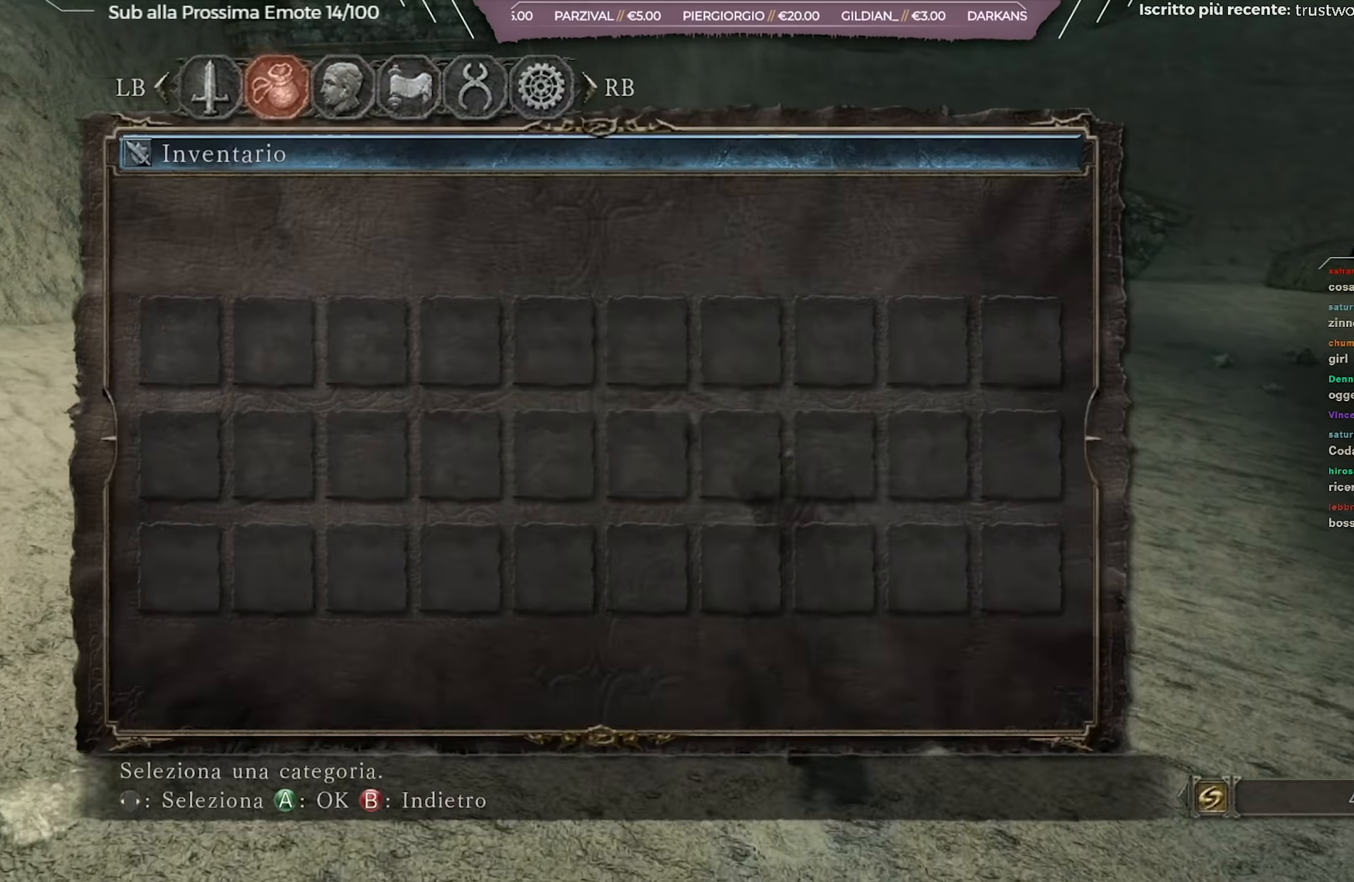
{"buttons": [], "left_stick": "up", "right_stick": "center", "events": [[34, "A", "up"]]}
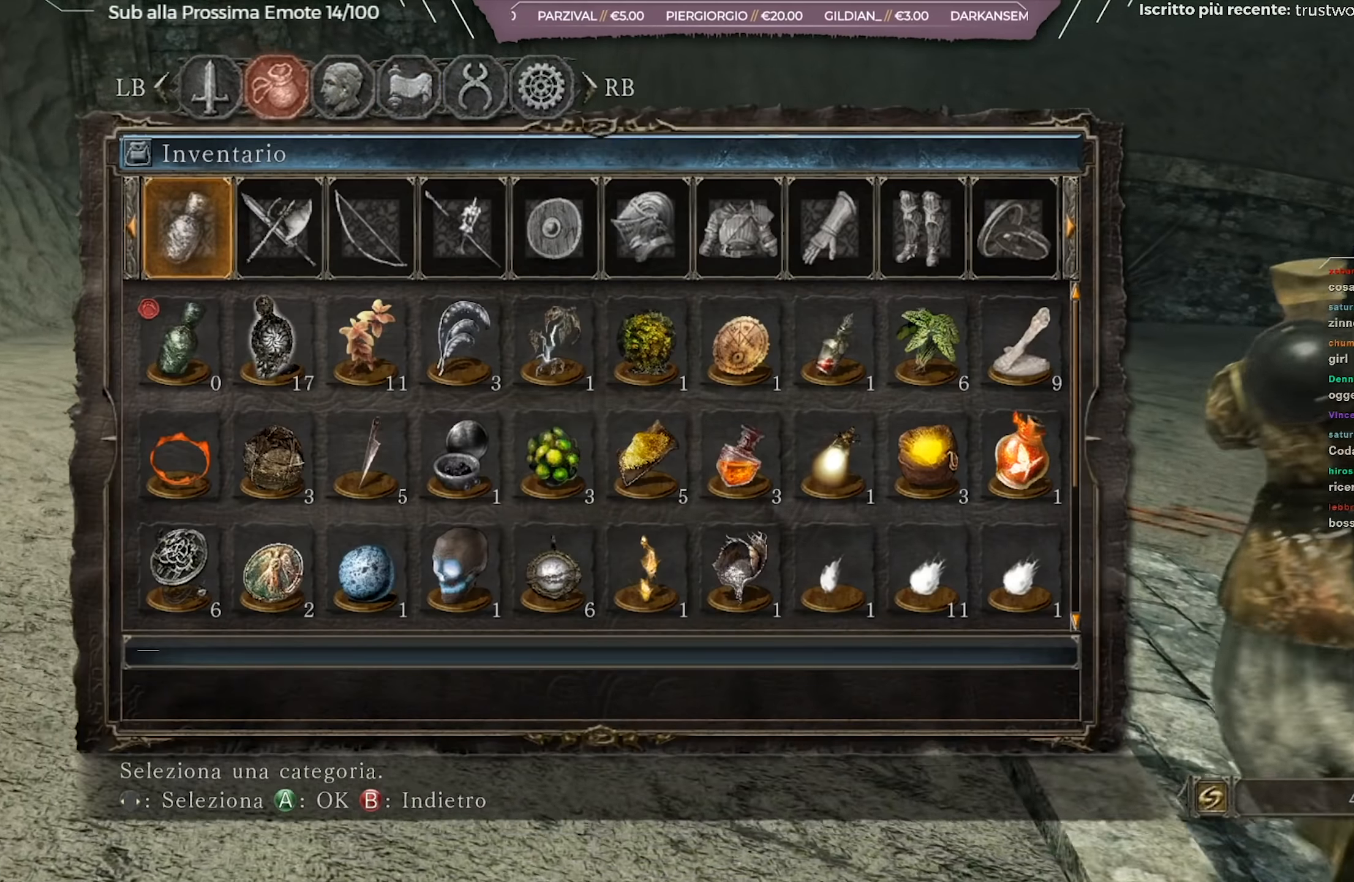
{"buttons": [], "left_stick": "center", "right_stick": "center", "events": [[100, "left_stick", "center"]]}
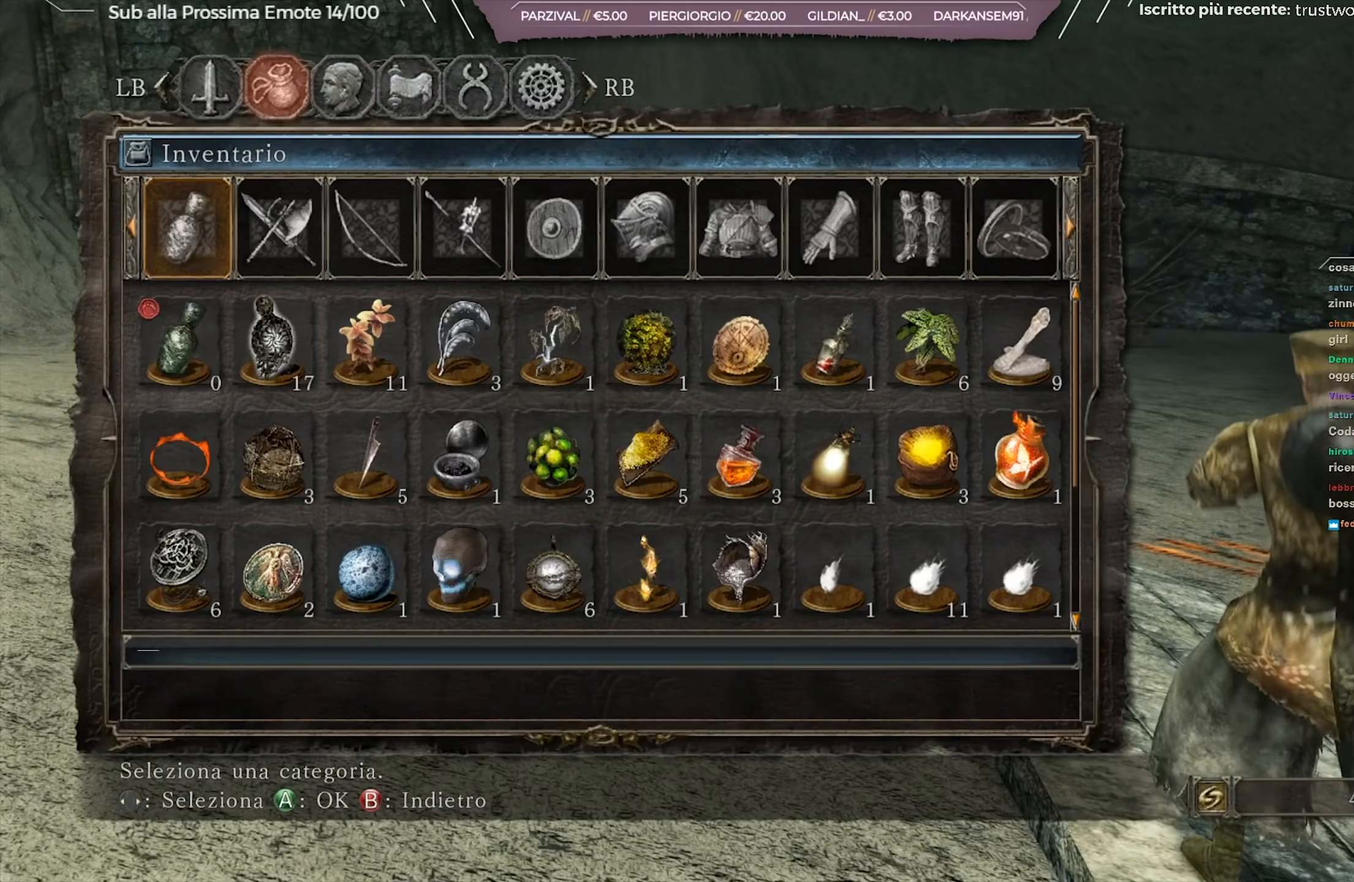
{"buttons": [], "left_stick": "center", "right_stick": "center", "events": [[200, "DPAD_DOWN", "down"], [284, "DPAD_DOWN", "up"], [401, "DPAD_DOWN", "down"], [467, "DPAD_DOWN", "up"]]}
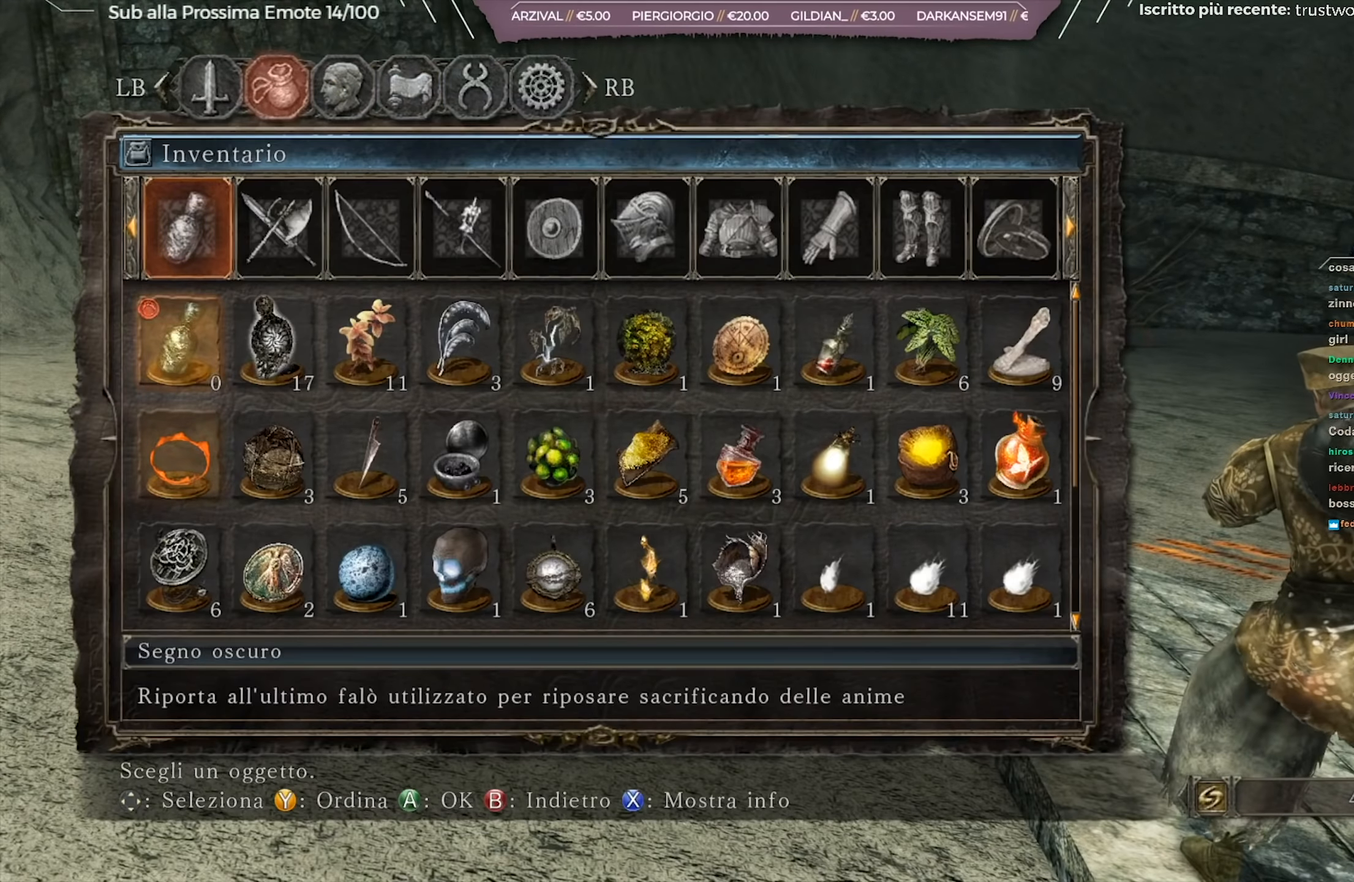
{"buttons": [], "left_stick": "center", "right_stick": "center", "events": [[200, "DPAD_RIGHT", "down"], [284, "DPAD_RIGHT", "up"], [350, "DPAD_RIGHT", "down"], [434, "DPAD_RIGHT", "up"]]}
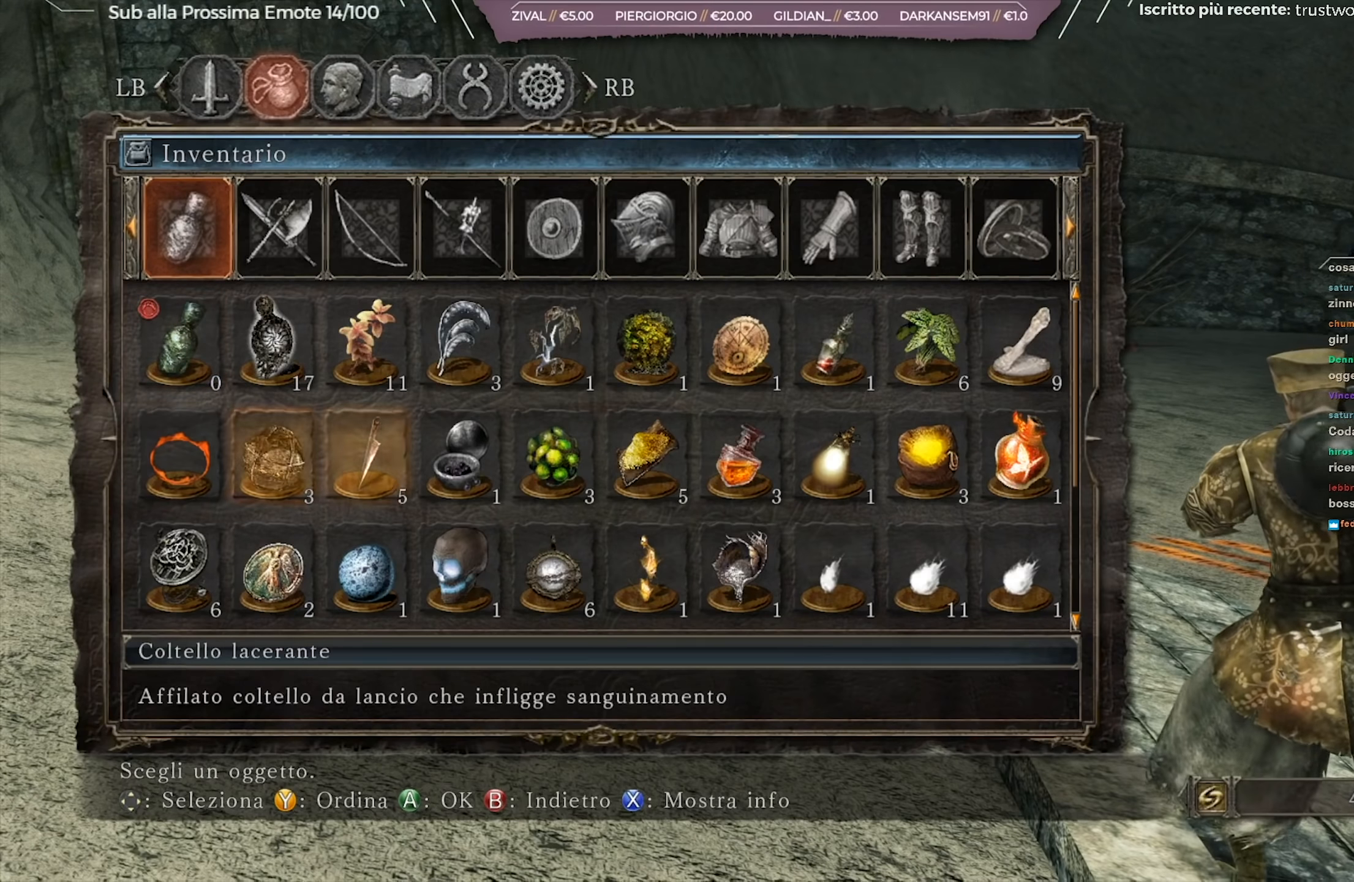
{"buttons": [], "left_stick": "up-right", "right_stick": "center", "events": [[167, "right_stick", "down"], [317, "right_stick", "center"], [451, "left_stick", "up-right"]]}
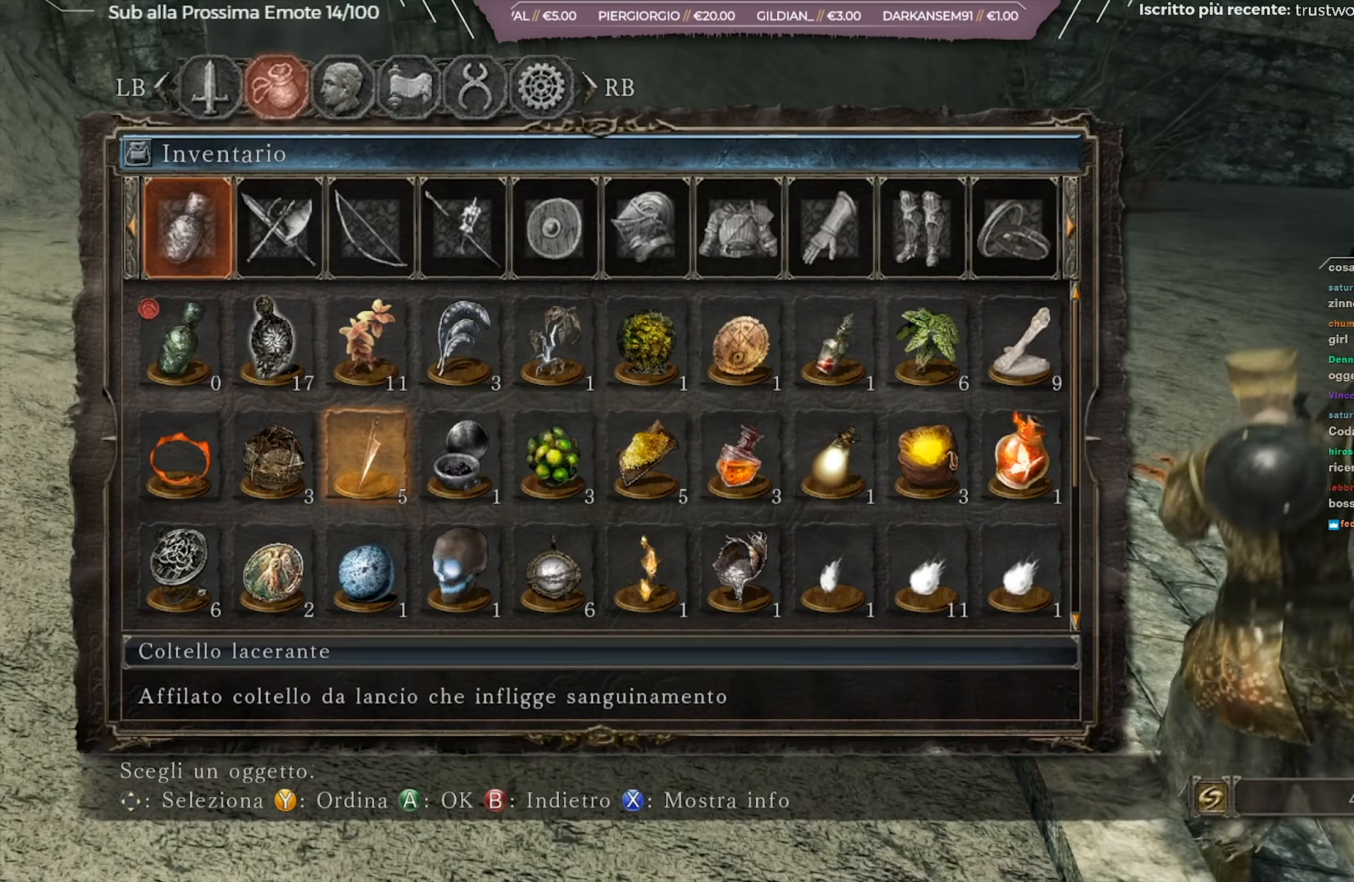
{"buttons": [], "left_stick": "center", "right_stick": "center", "events": [[167, "left_stick", "center"]]}
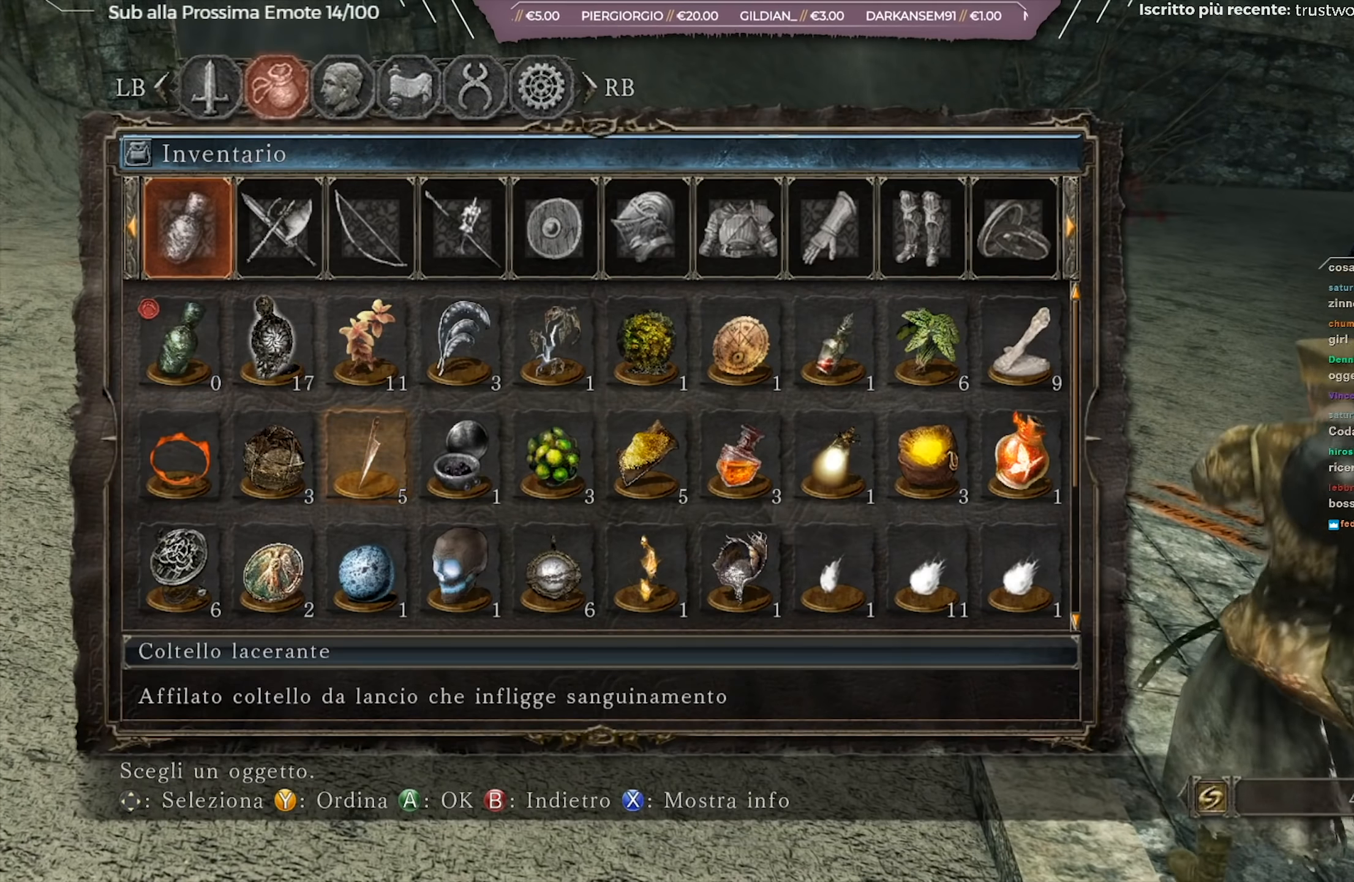
{"buttons": [], "left_stick": "center", "right_stick": "center", "events": []}
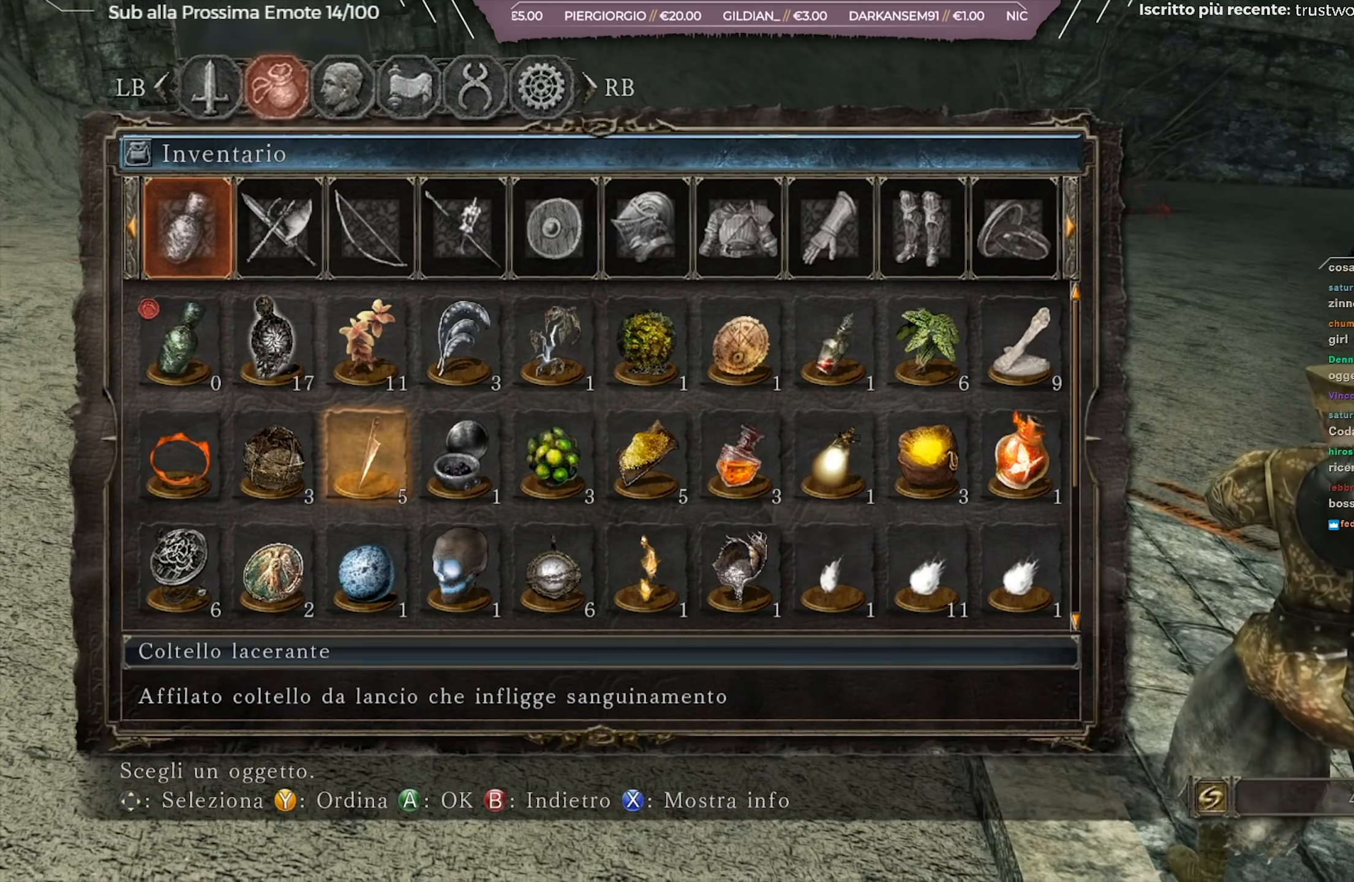
{"buttons": ["B"], "left_stick": "up-right", "right_stick": "center", "events": [[133, "B", "down"], [217, "B", "up"], [417, "left_stick", "up-right"], [434, "B", "down"]]}
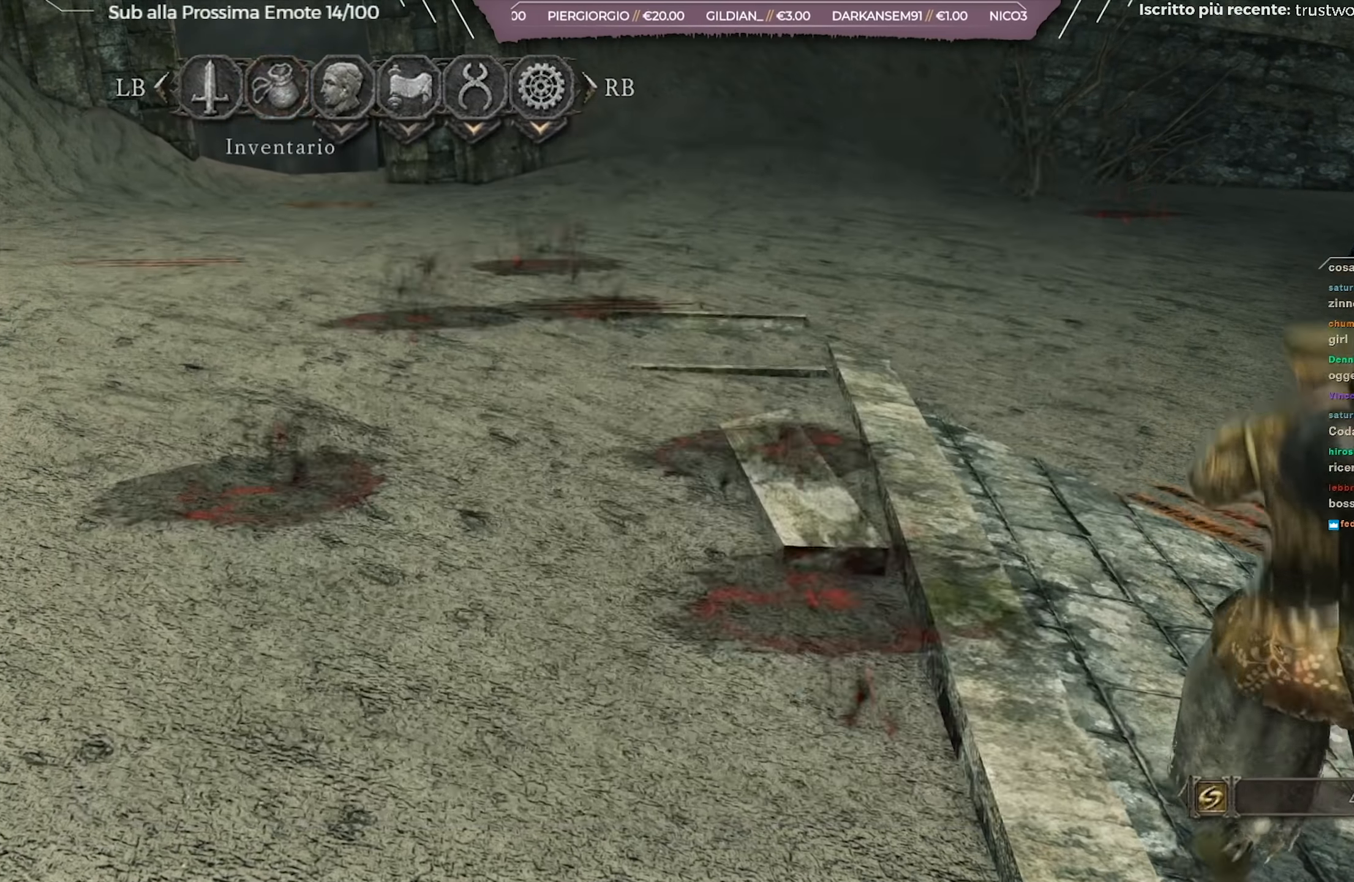
{"buttons": [], "left_stick": "center", "right_stick": "center", "events": [[17, "B", "up"], [167, "left_stick", "center"], [251, "right_stick", "right"], [451, "right_stick", "center"]]}
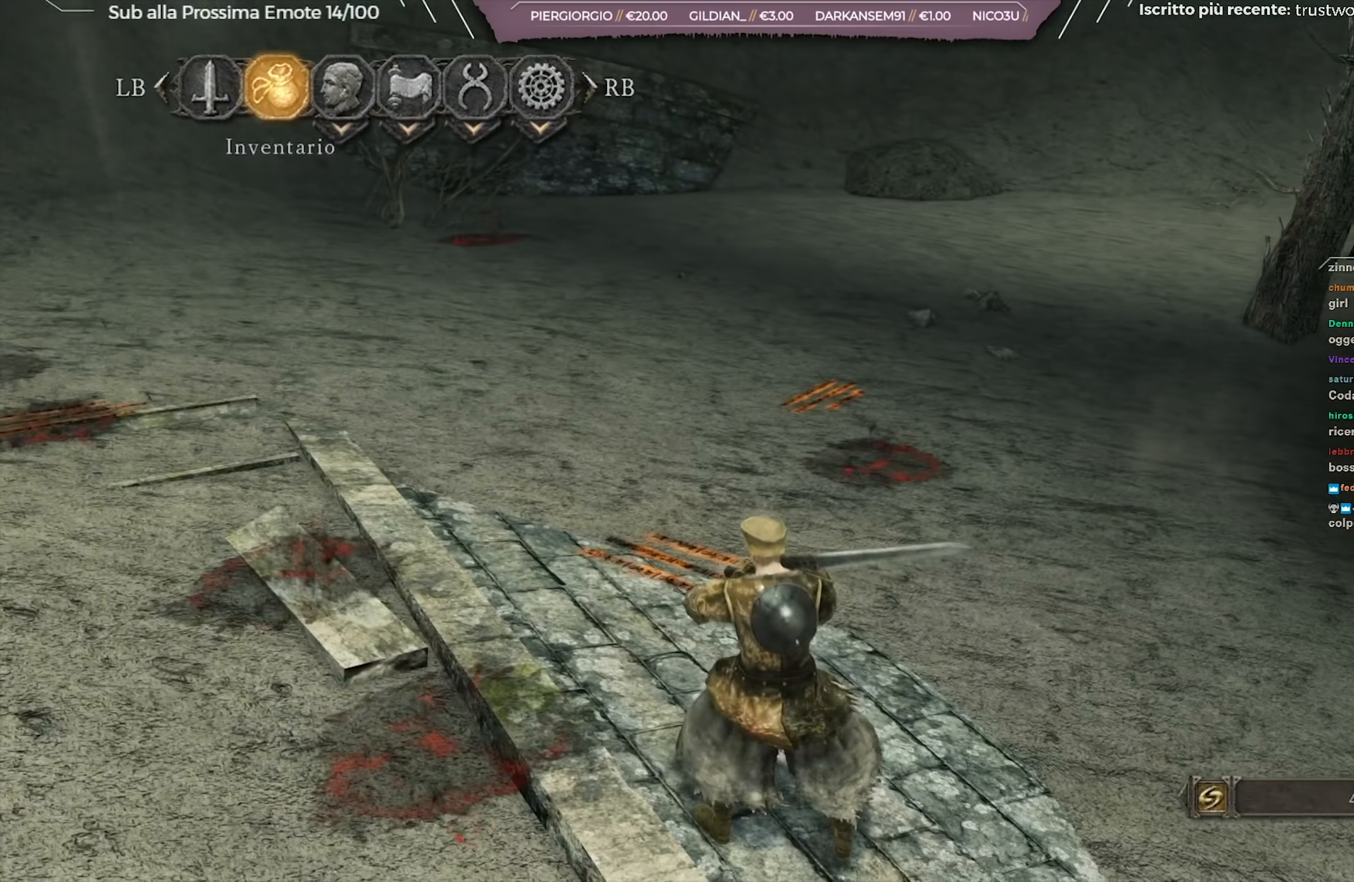
{"buttons": [], "left_stick": "center", "right_stick": "right", "events": [[17, "B", "down"], [100, "B", "up"], [317, "right_stick", "right"]]}
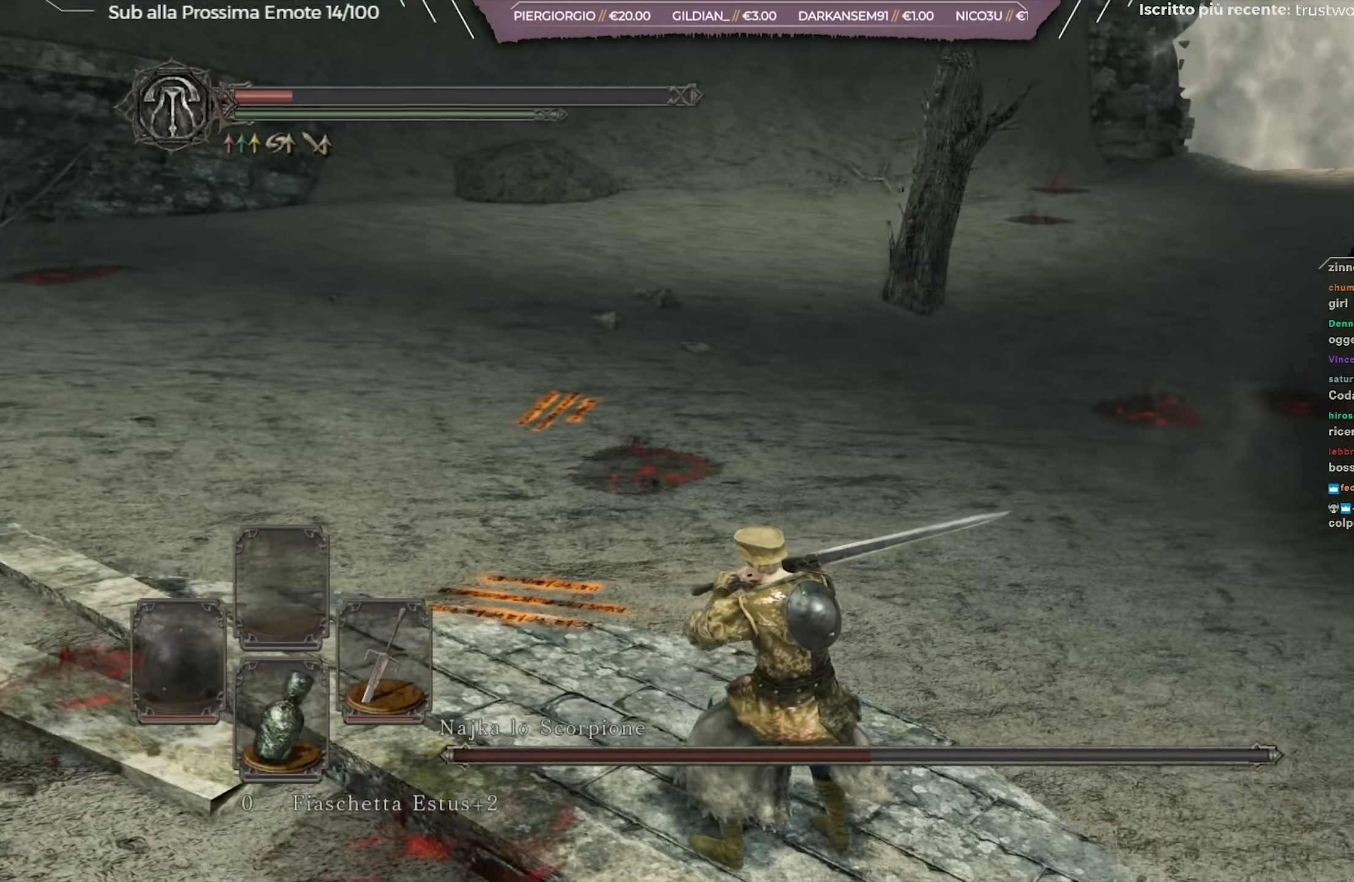
{"buttons": [], "left_stick": "center", "right_stick": "center", "events": [[201, "right_stick", "center"], [301, "right_stick", "up-right"], [468, "right_stick", "center"]]}
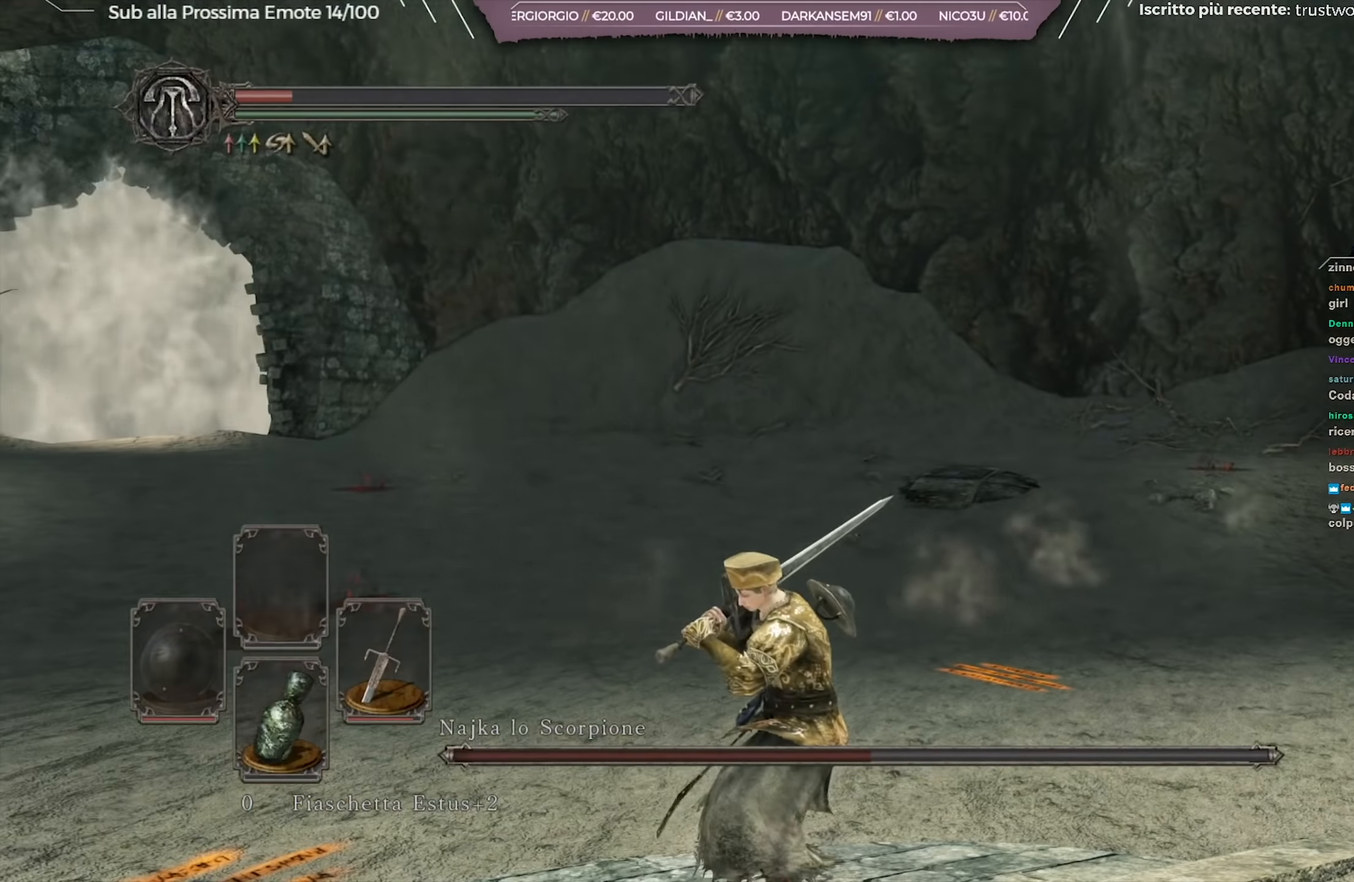
{"buttons": [], "left_stick": "center", "right_stick": "right", "events": [[400, "right_stick", "right"]]}
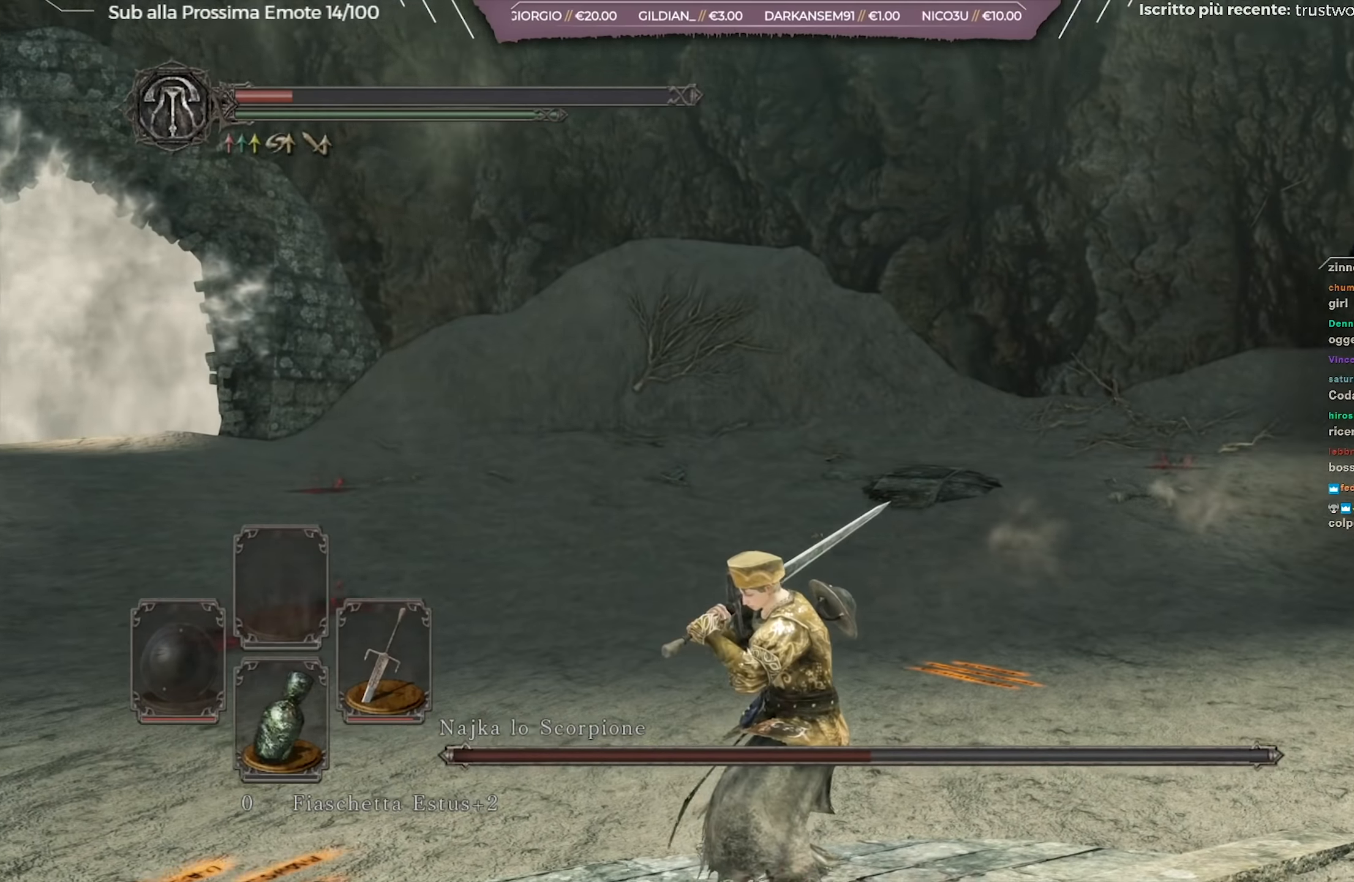
{"buttons": [], "left_stick": "center", "right_stick": "center", "events": [[17, "right_stick", "center"]]}
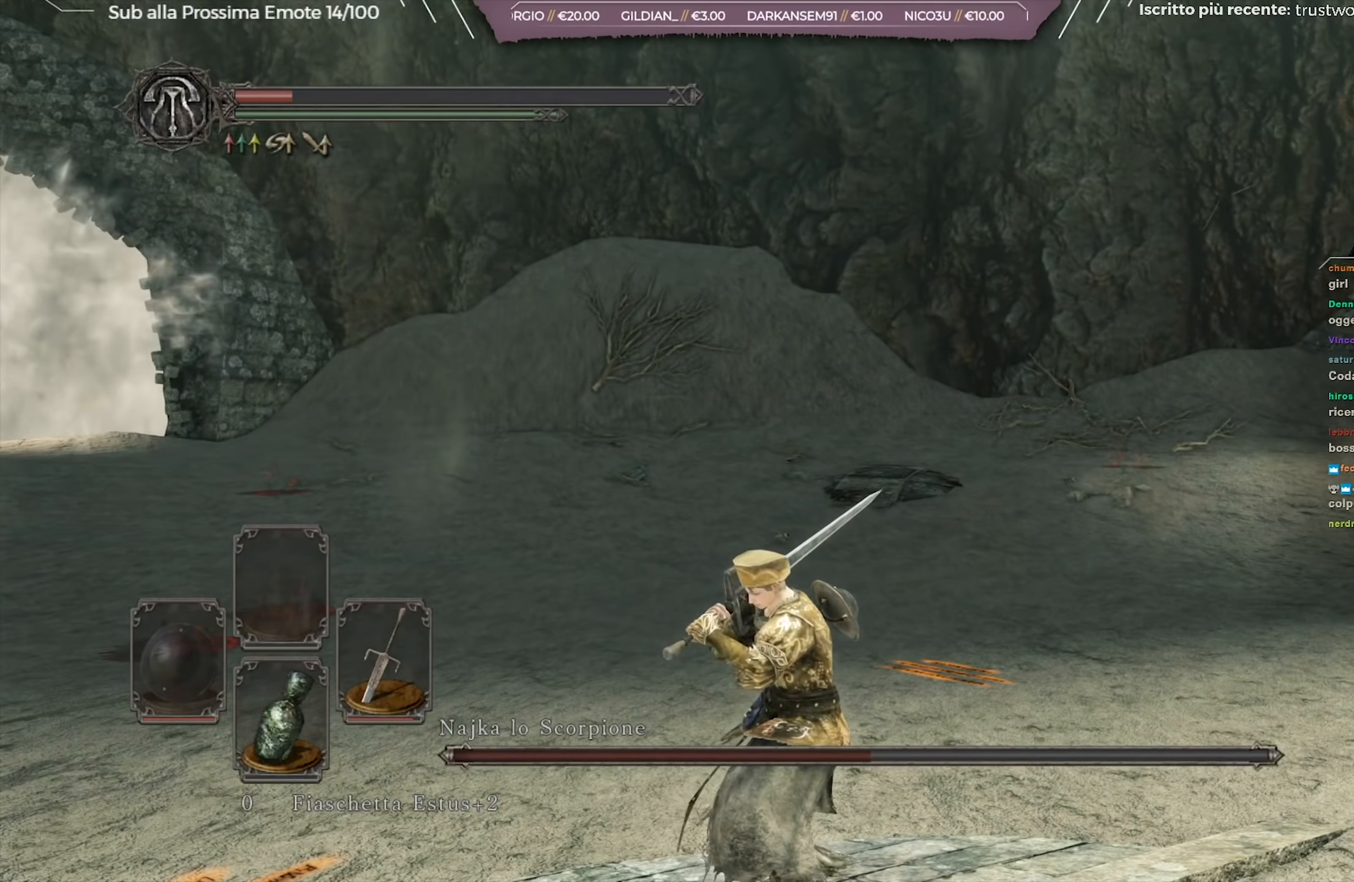
{"buttons": [], "left_stick": "center", "right_stick": "center", "events": [[33, "right_stick", "right"], [200, "right_stick", "center"]]}
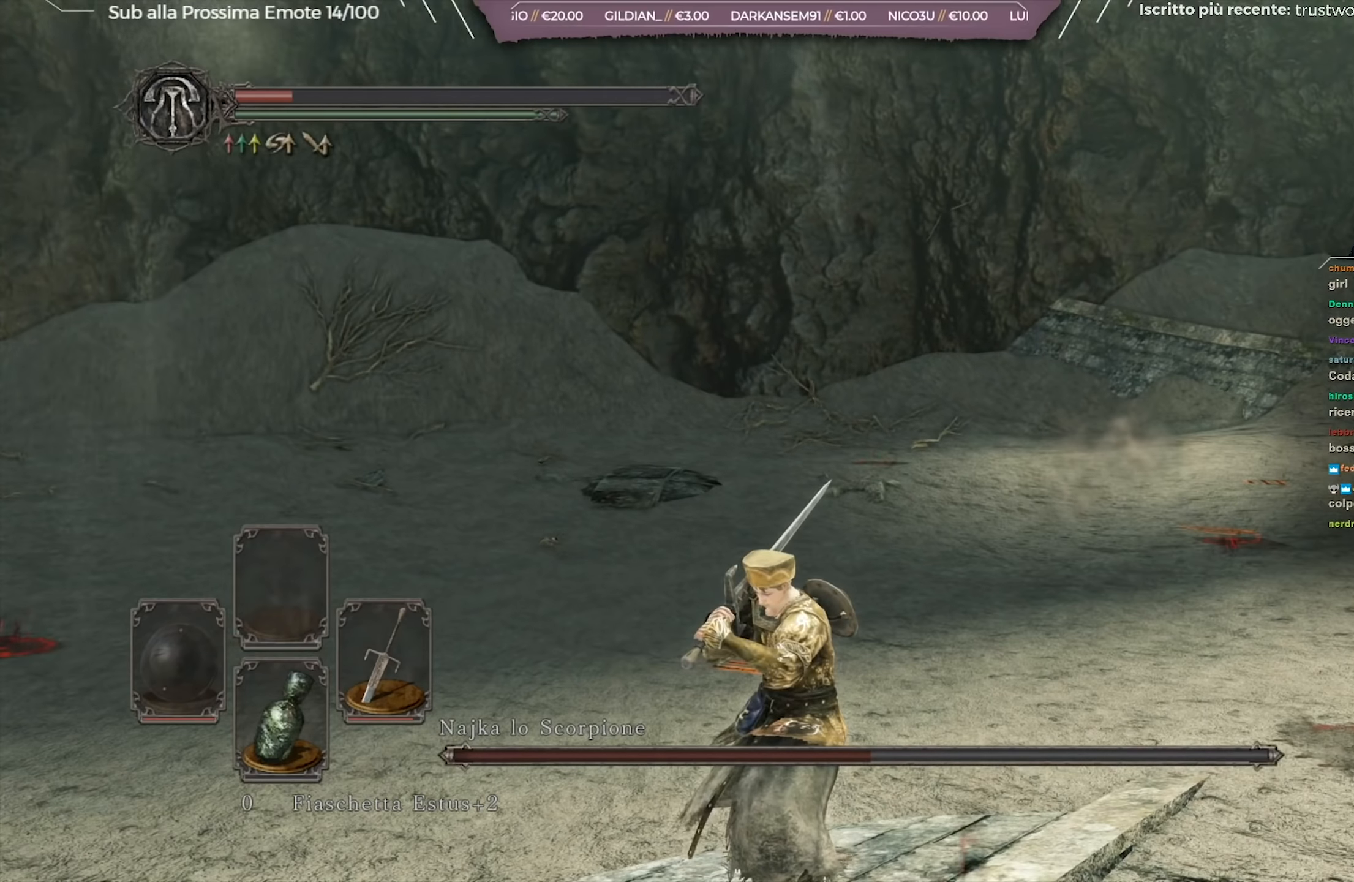
{"buttons": [], "left_stick": "center", "right_stick": "center", "events": []}
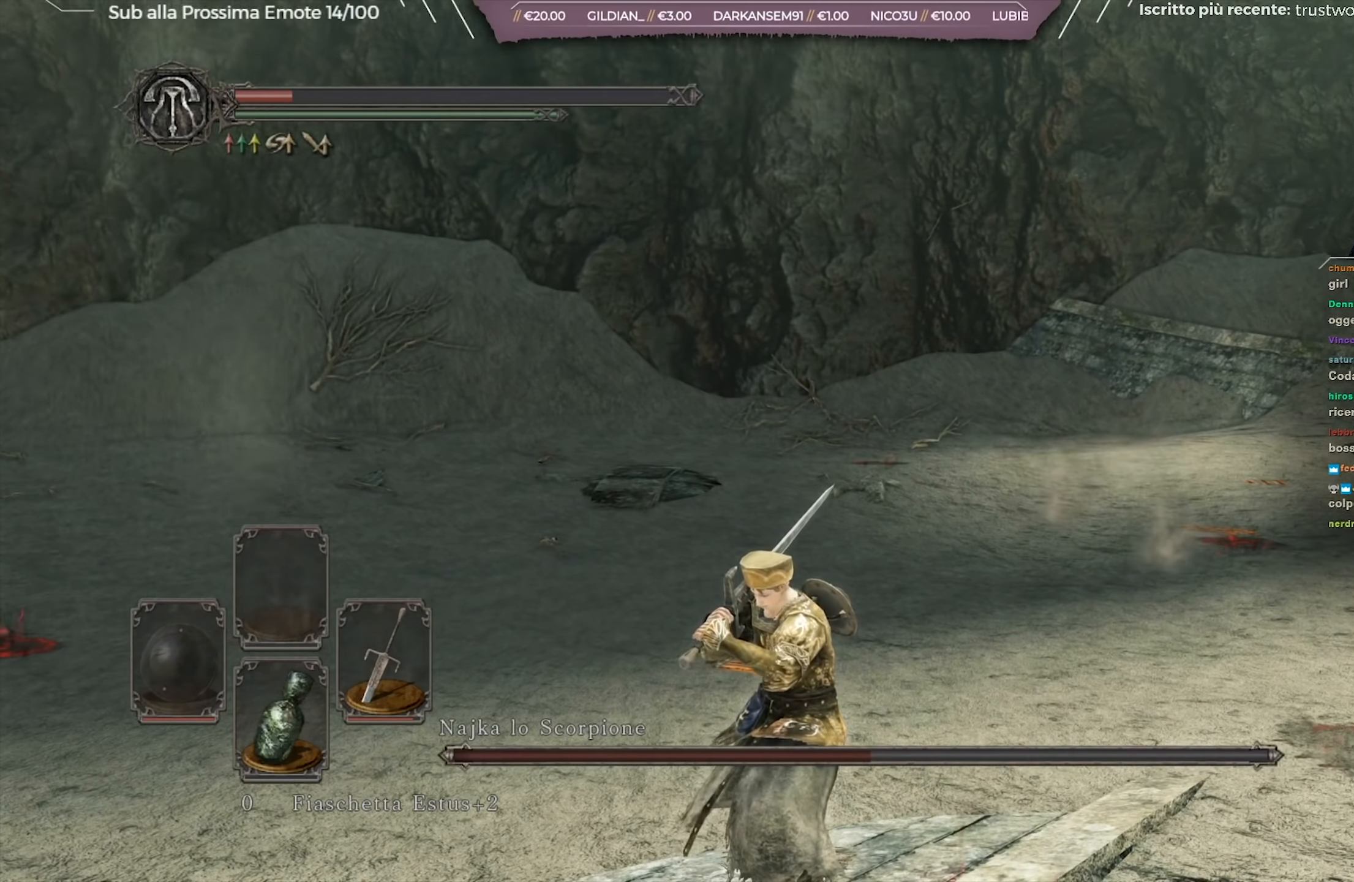
{"buttons": [], "left_stick": "down-left", "right_stick": "center", "events": [[167, "right_stick", "down"], [250, "left_stick", "down-left"], [250, "right_stick", "down-right"], [401, "right_stick", "center"]]}
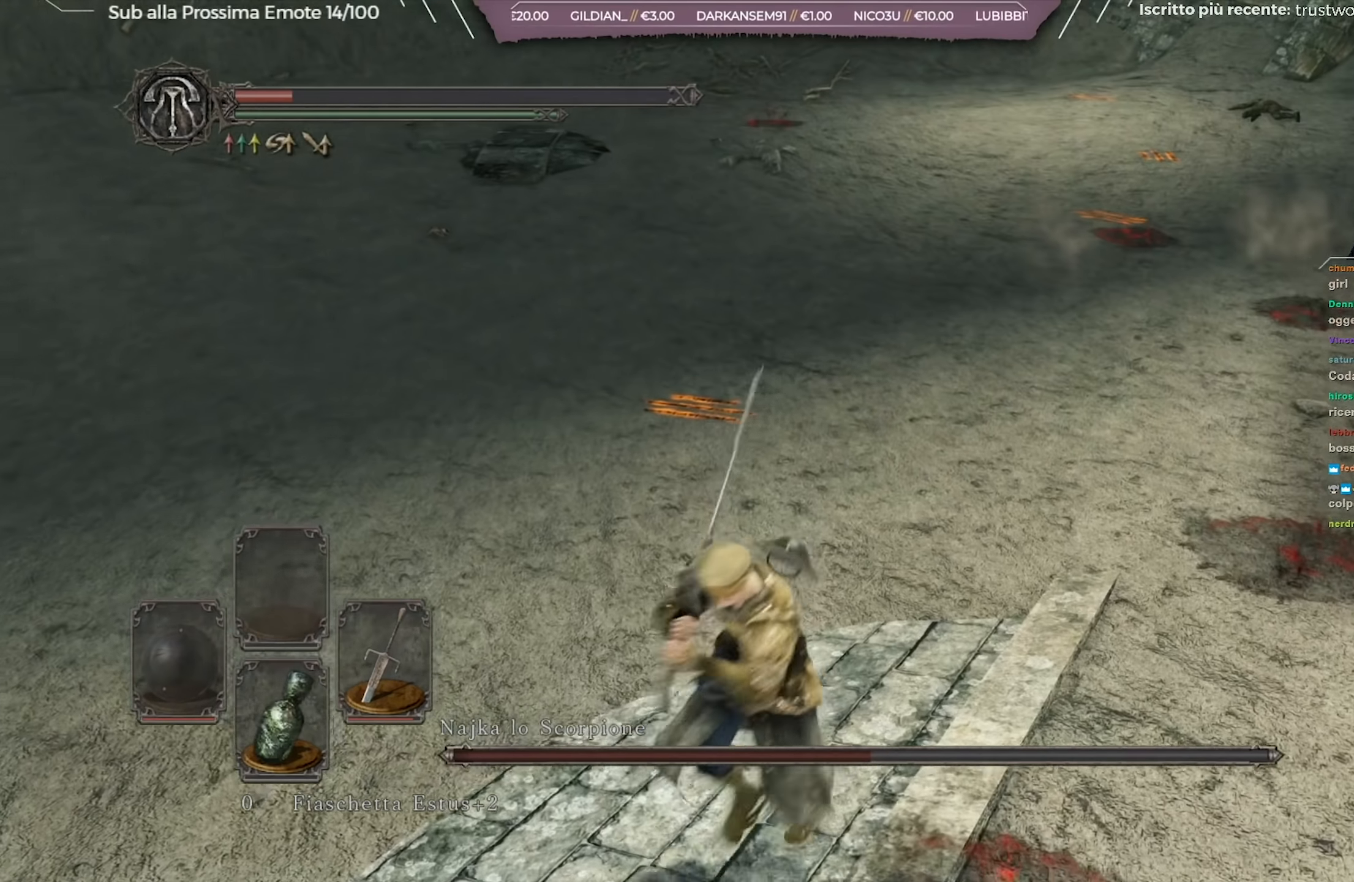
{"buttons": [], "left_stick": "down-left", "right_stick": "center", "events": [[33, "right_stick", "right"], [150, "left_stick", "center"], [267, "right_stick", "up-right"], [367, "left_stick", "down-left"], [433, "right_stick", "center"]]}
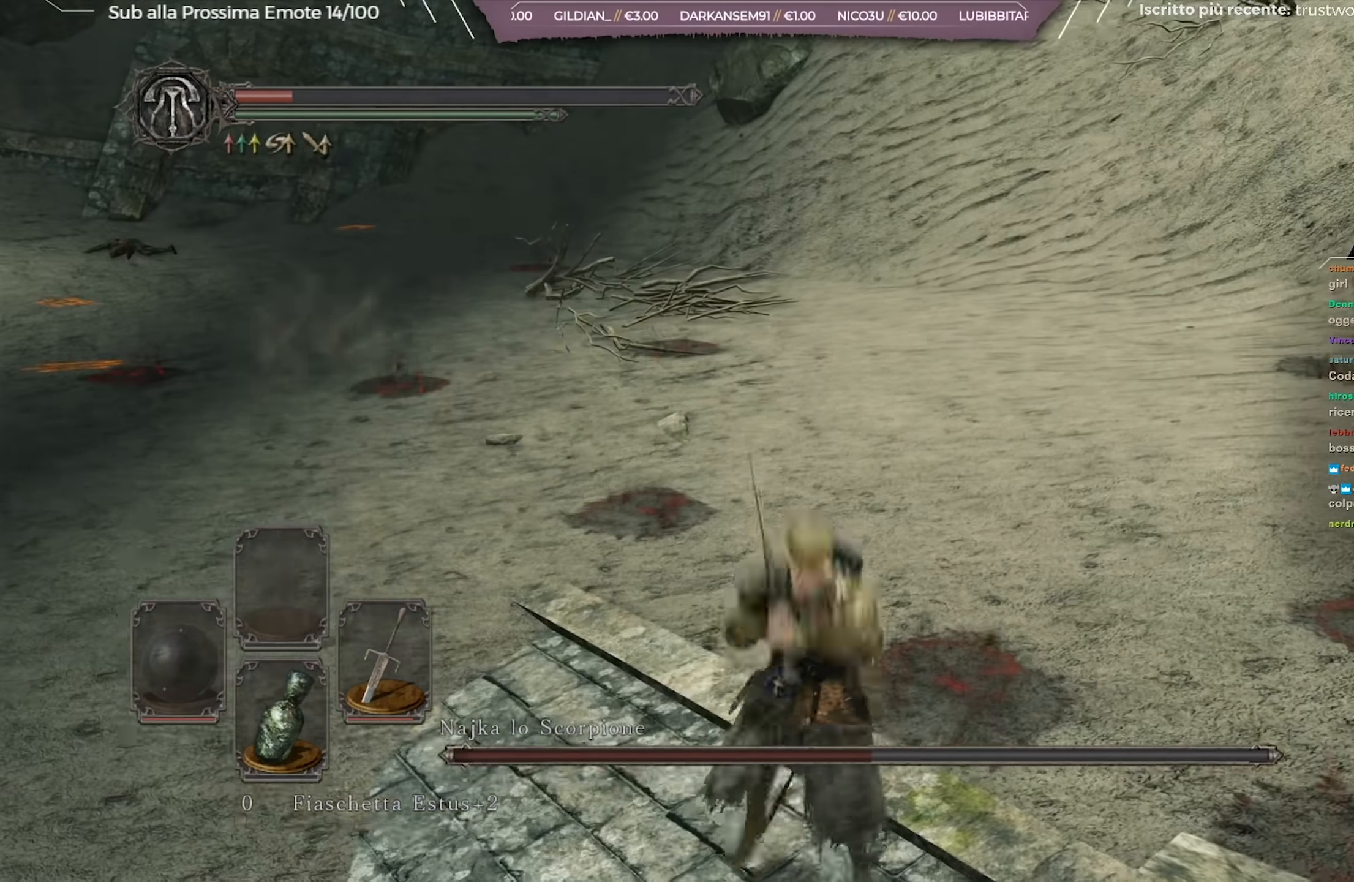
{"buttons": [], "left_stick": "center", "right_stick": "center", "events": [[66, "left_stick", "center"], [200, "left_stick", "down"], [250, "left_stick", "down-left"], [266, "right_stick", "up-left"], [367, "left_stick", "center"], [433, "right_stick", "center"]]}
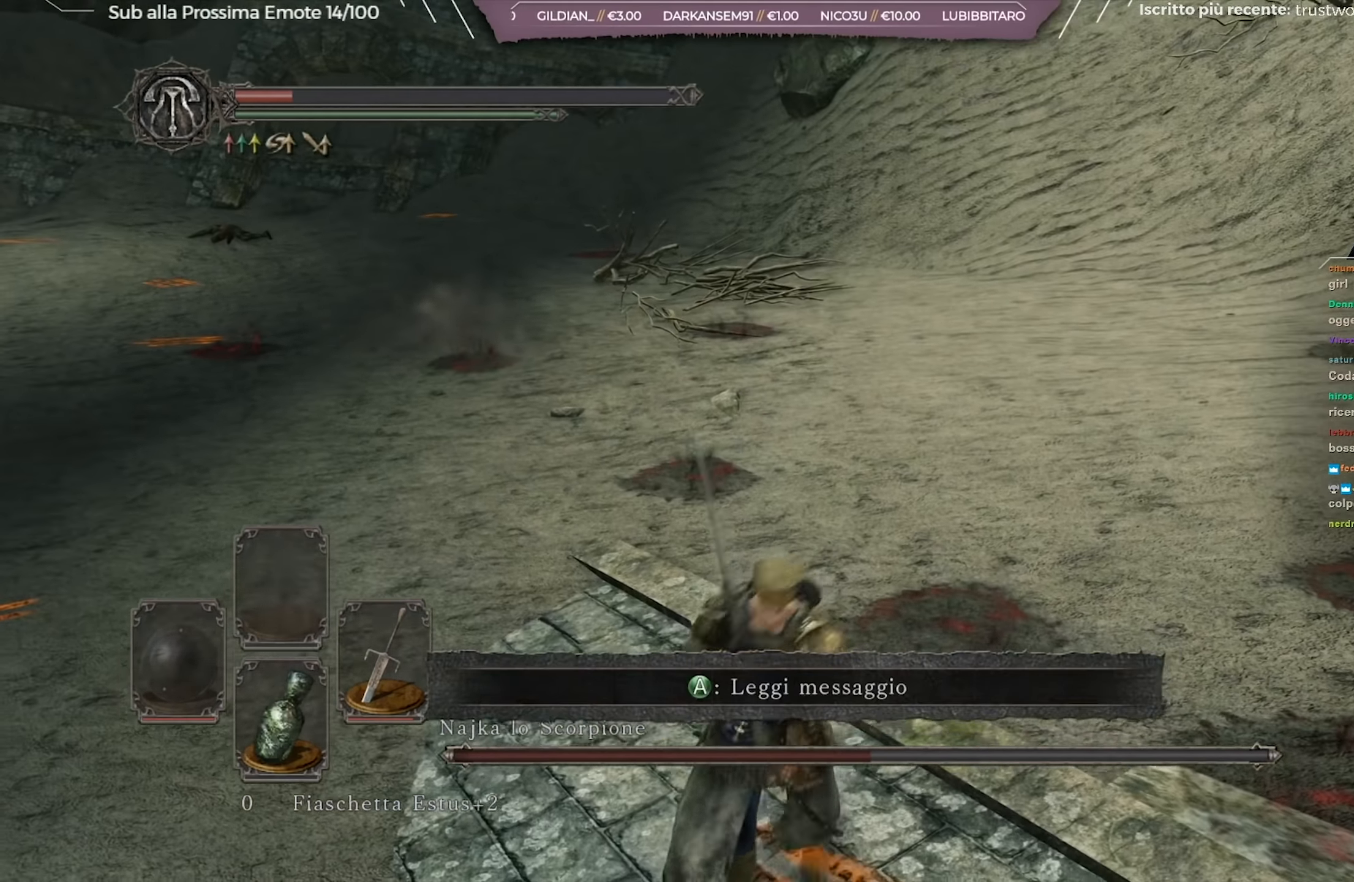
{"buttons": [], "left_stick": "right", "right_stick": "left", "events": [[267, "left_stick", "right"], [367, "right_stick", "left"]]}
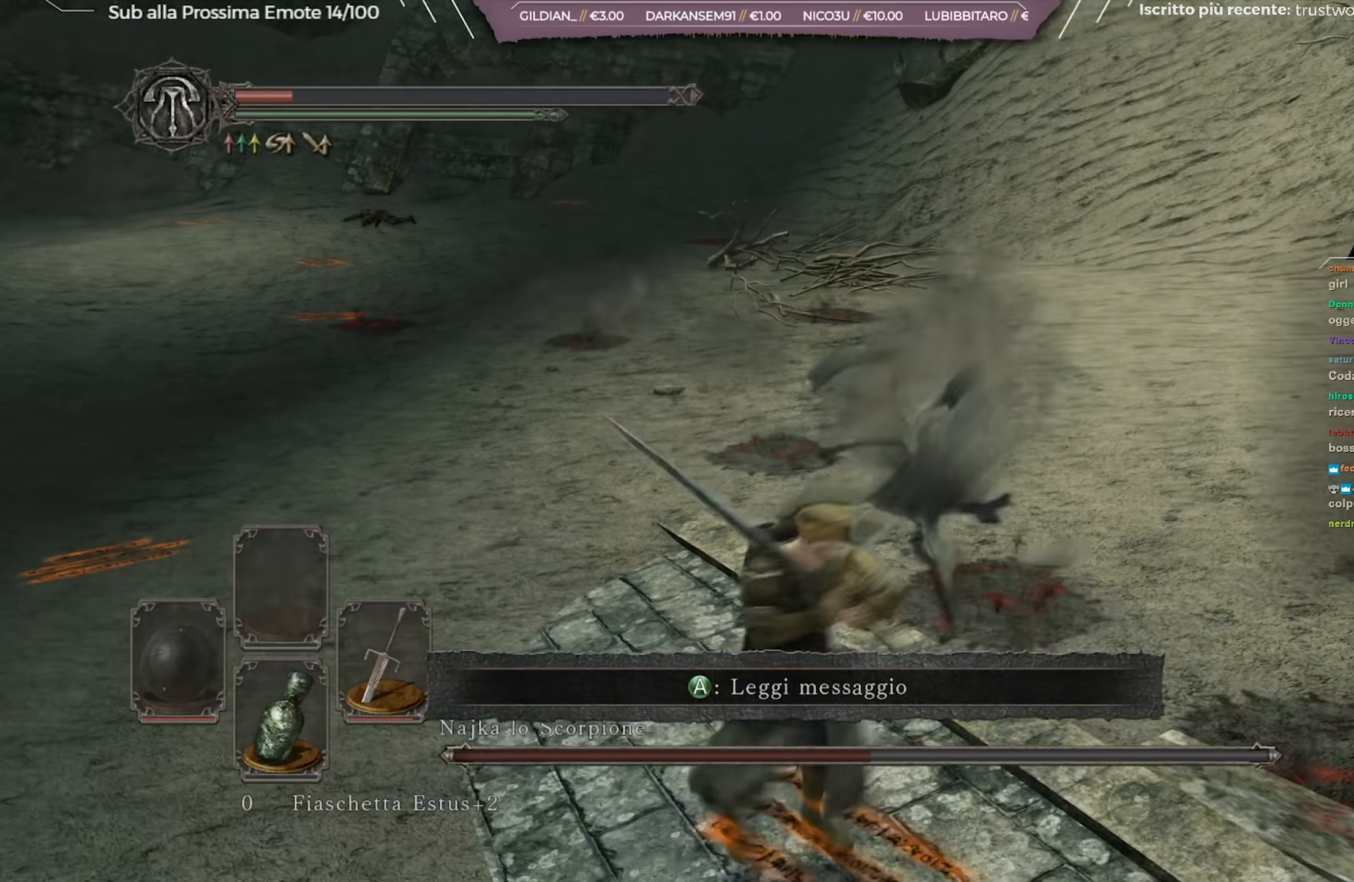
{"buttons": [], "left_stick": "center", "right_stick": "center", "events": [[16, "right_stick", "center"], [83, "left_stick", "center"]]}
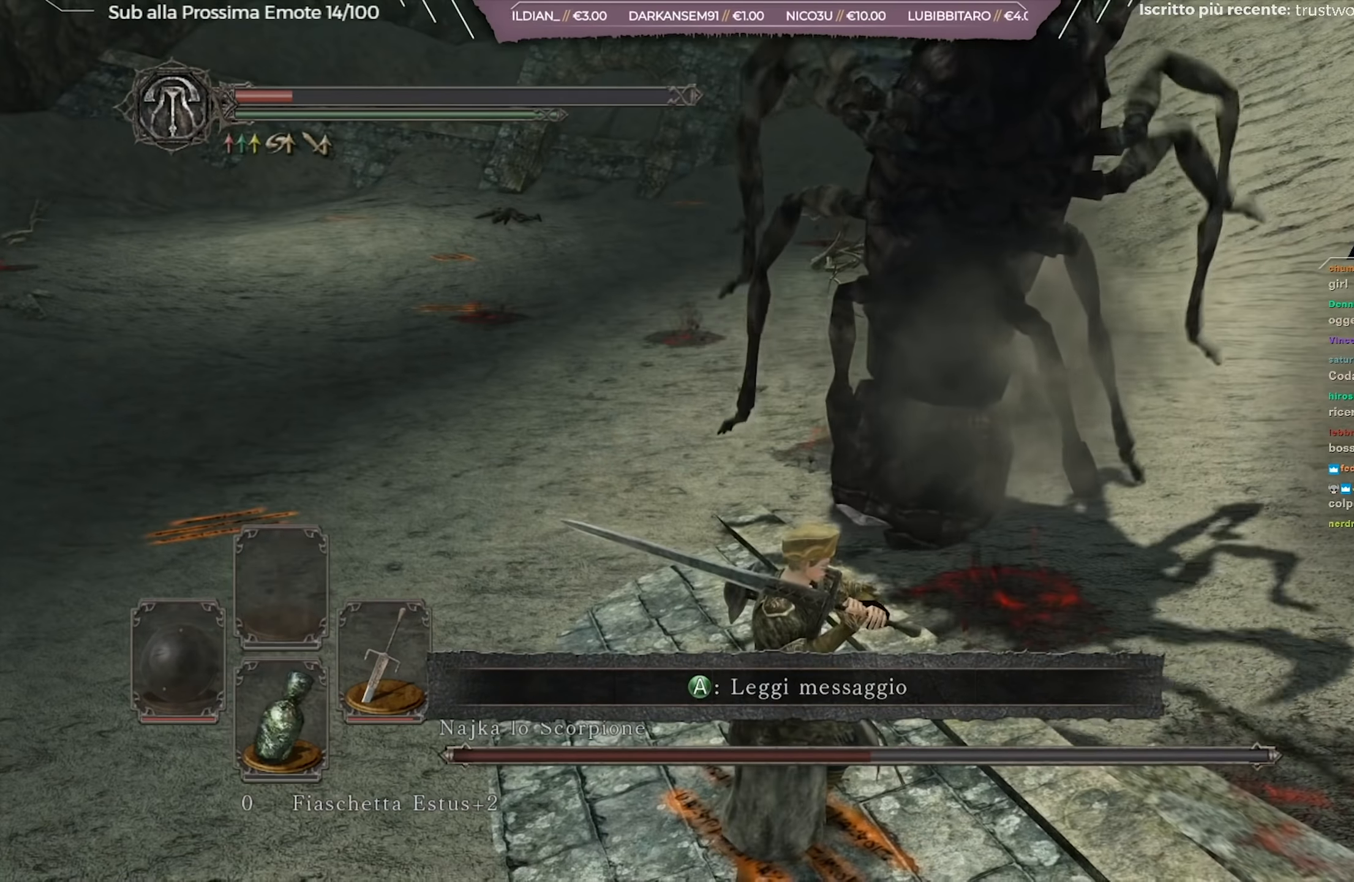
{"buttons": [], "left_stick": "up-left", "right_stick": "right", "events": [[100, "right_stick", "up"], [234, "right_stick", "center"], [250, "left_stick", "up-left"], [467, "right_stick", "right"]]}
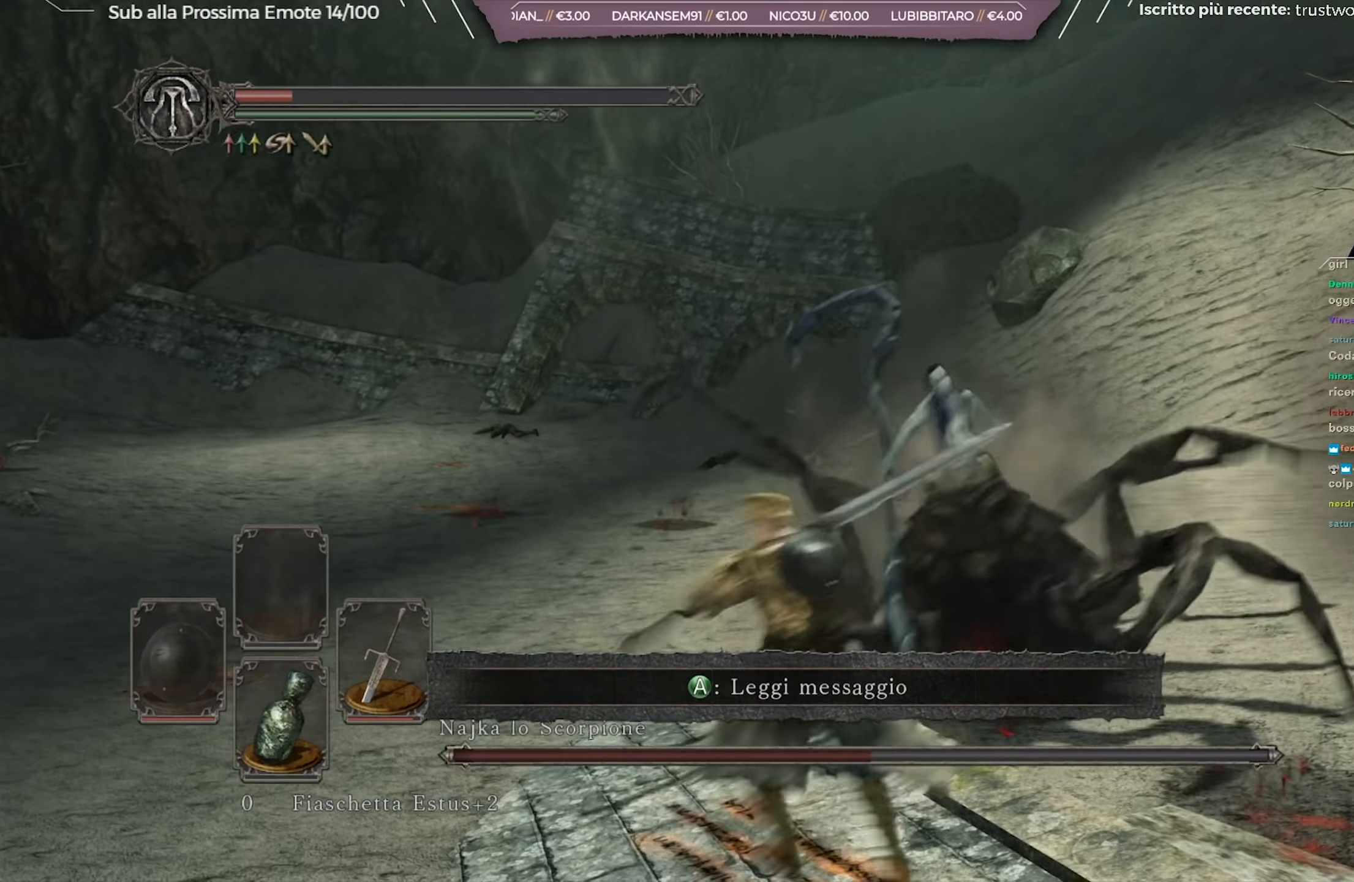
{"buttons": [], "left_stick": "up-left", "right_stick": "right", "events": [[150, "right_stick", "center"], [450, "right_stick", "right"]]}
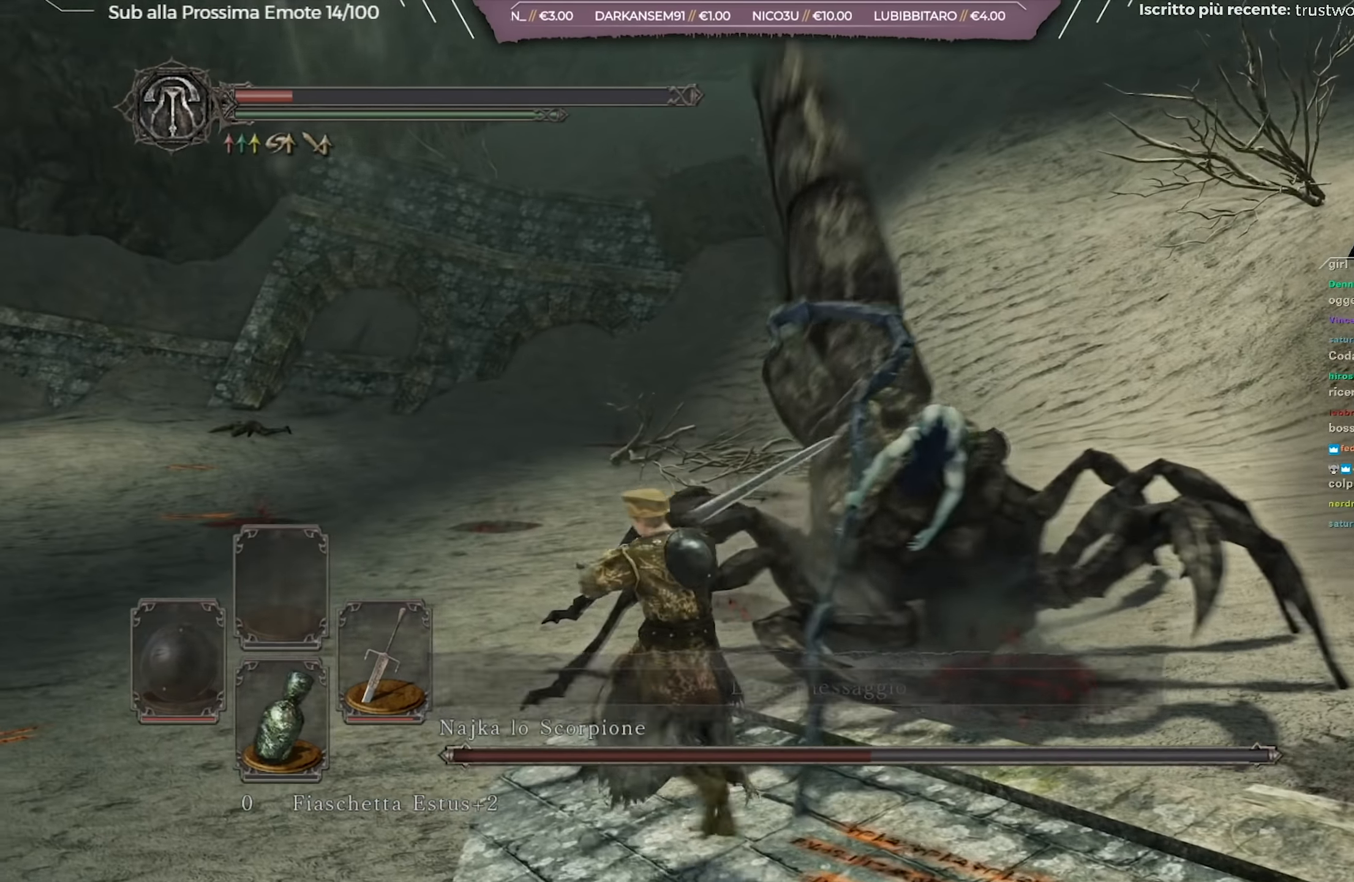
{"buttons": [], "left_stick": "up-left", "right_stick": "right", "events": [[134, "right_stick", "center"], [317, "right_stick", "right"]]}